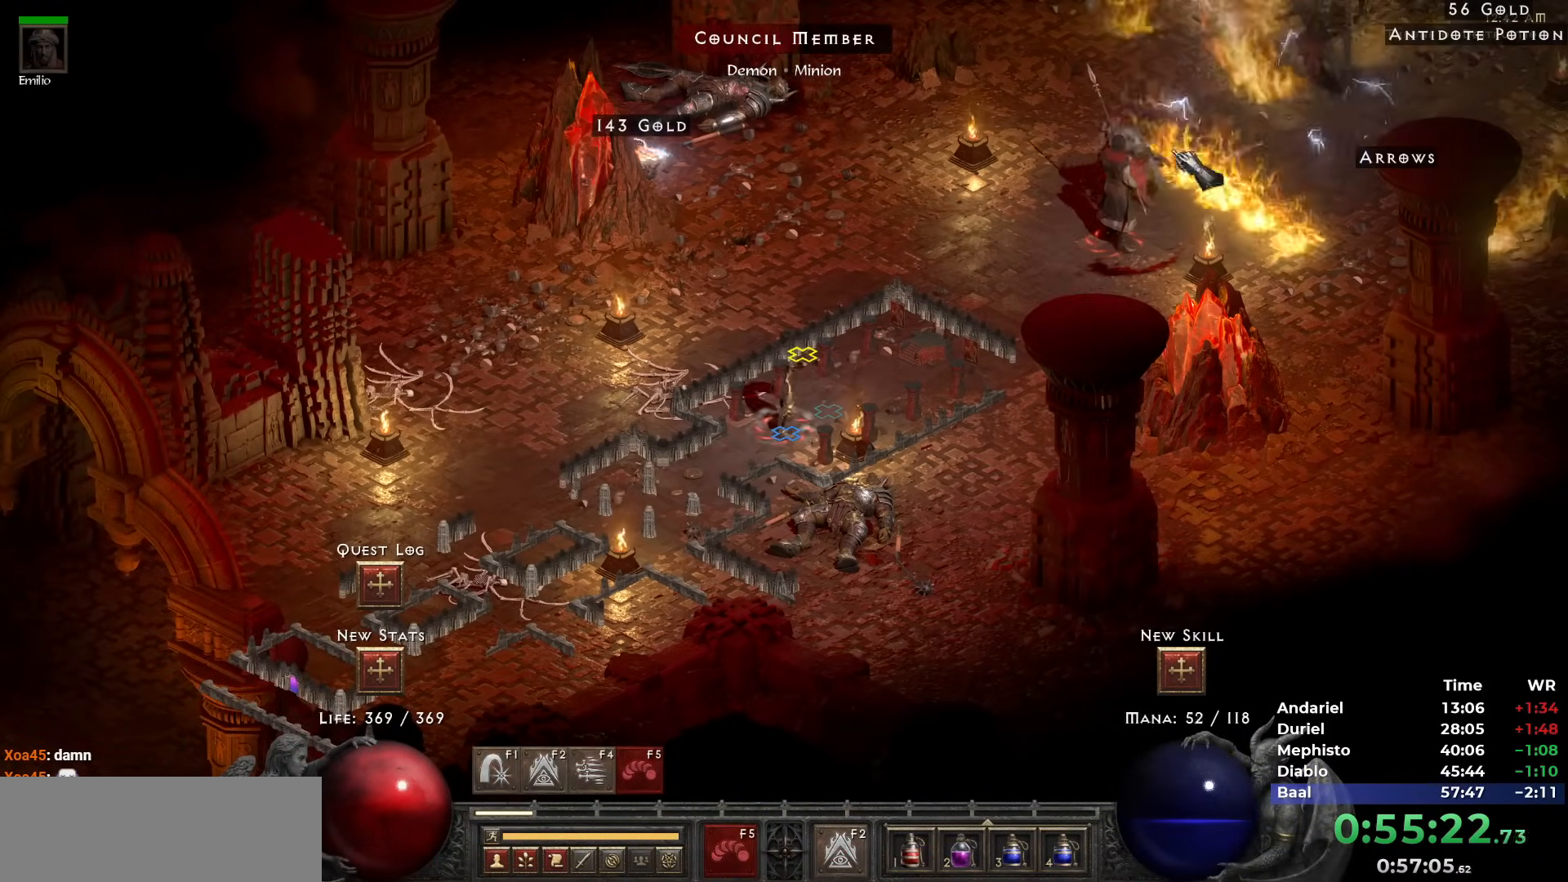
Gameplay with keyboard and mouse; each line is a JSON object with the keys and mouse buttons held at the frame after it. "events" lists presses ("down") and releases ("up") of "1", "2", "3", "4", "5", "b", "c", "ctrl", "escape", "h", "i", "q", "r", "return", "shift", "space", "t", "tab", "v", "w", "y", "mouse_left" and "mouse_right" between this image and that frame as [ms after this image, input, new state], when the widget could be followed in between. "mouse_left", "mouse_right" = the "left", "right" buttons of the "mouse" list. No other keys are recorded. Mouse movement is not recorded. Not read: n.
{"keys": [], "mouse": ["right"], "events": [[83, "mouse_right", "up"], [183, "mouse_right", "down"], [267, "mouse_right", "up"], [317, "mouse_right", "down"], [417, "mouse_right", "up"], [500, "mouse_right", "down"]]}
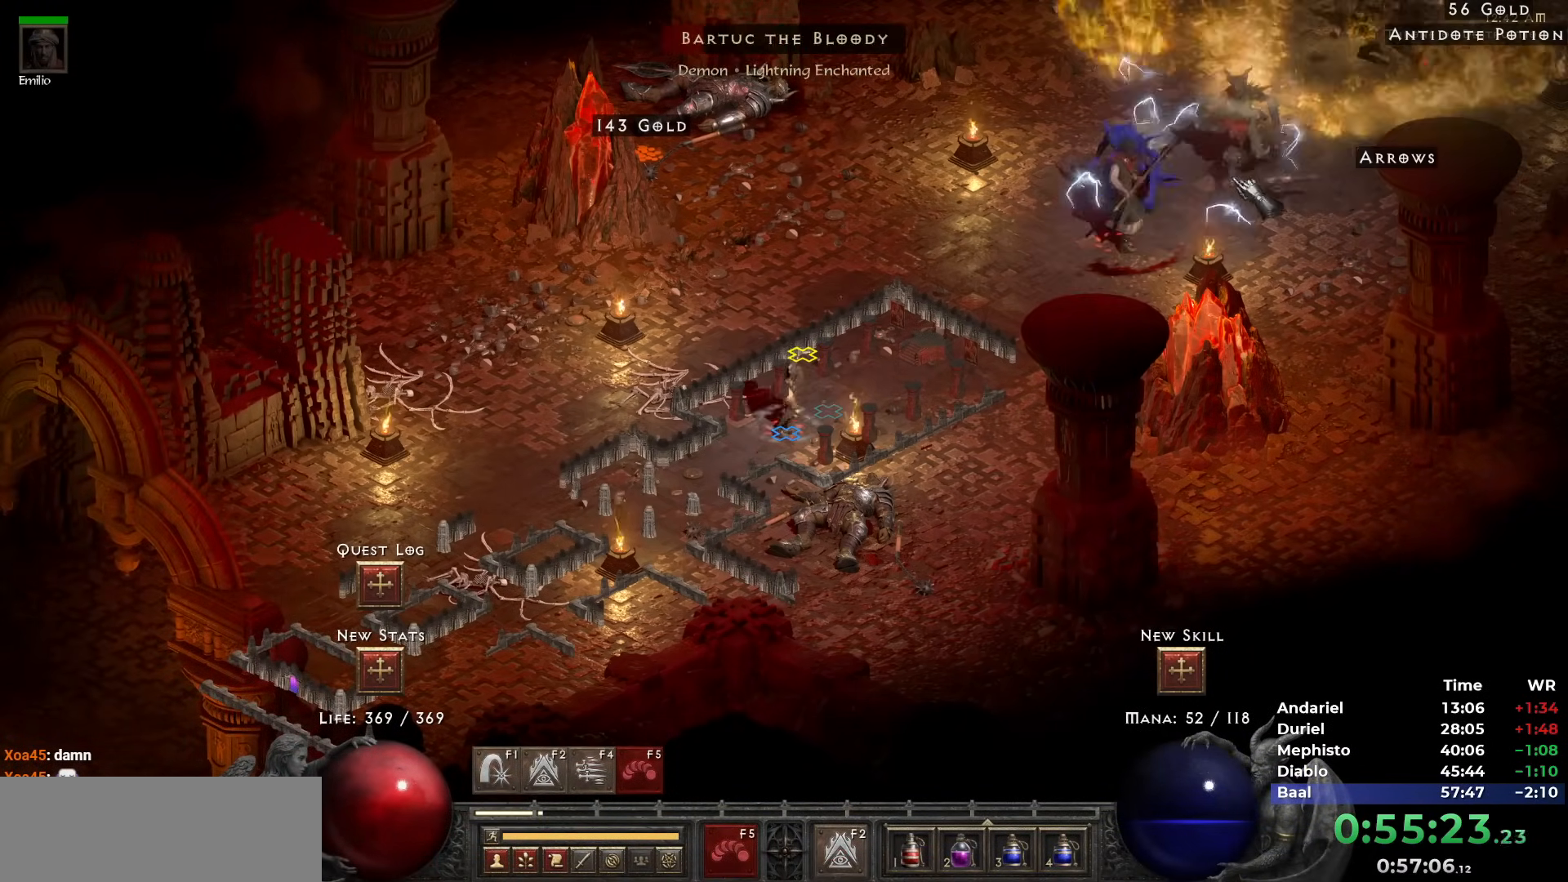
{"keys": [], "mouse": [], "events": [[100, "mouse_right", "up"], [150, "mouse_right", "down"], [233, "mouse_right", "up"], [283, "mouse_right", "down"], [383, "mouse_right", "up"]]}
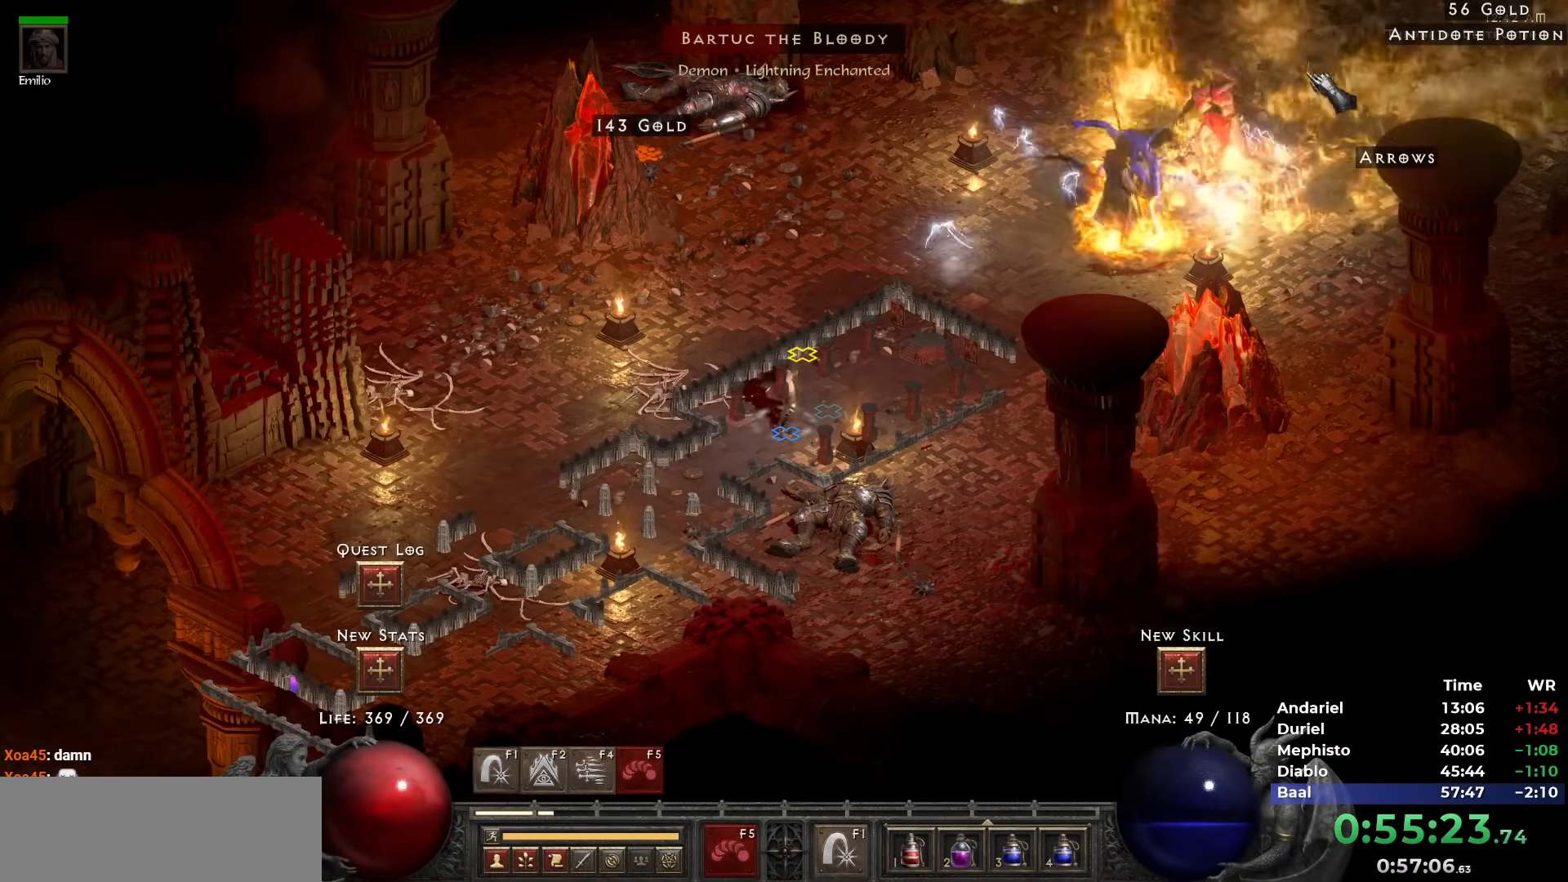
{"keys": [], "mouse": [], "events": [[67, "mouse_right", "down"], [167, "mouse_right", "up"], [200, "mouse_right", "down"], [300, "mouse_right", "up"], [350, "mouse_right", "down"], [433, "mouse_right", "up"]]}
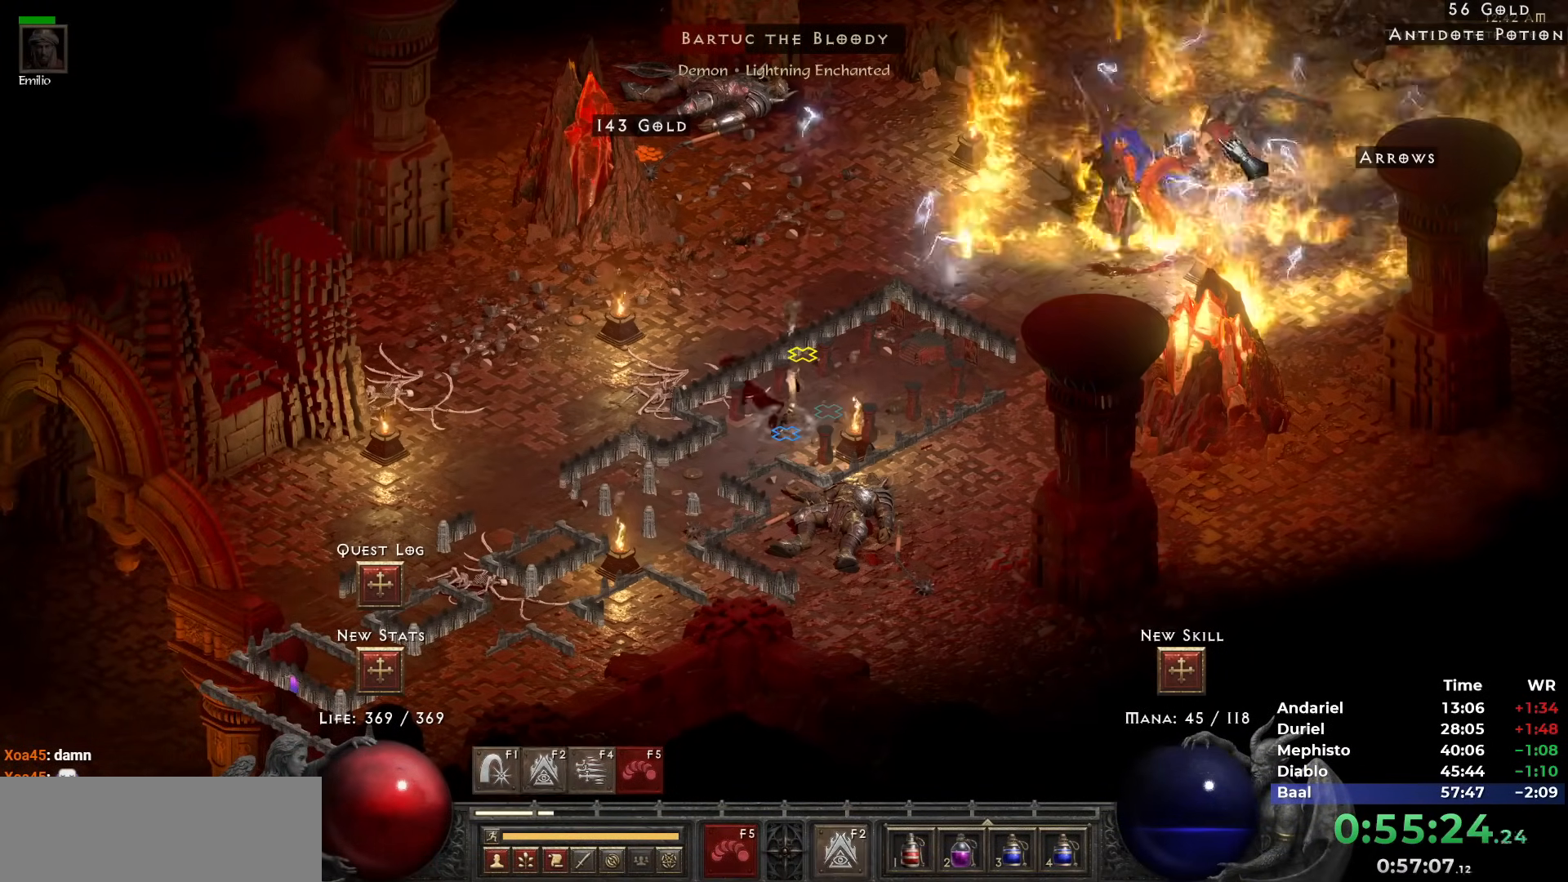
{"keys": [], "mouse": [], "events": [[133, "mouse_right", "down"], [183, "mouse_right", "up"], [267, "mouse_right", "down"], [367, "mouse_right", "up"], [417, "mouse_right", "down"], [500, "mouse_right", "up"]]}
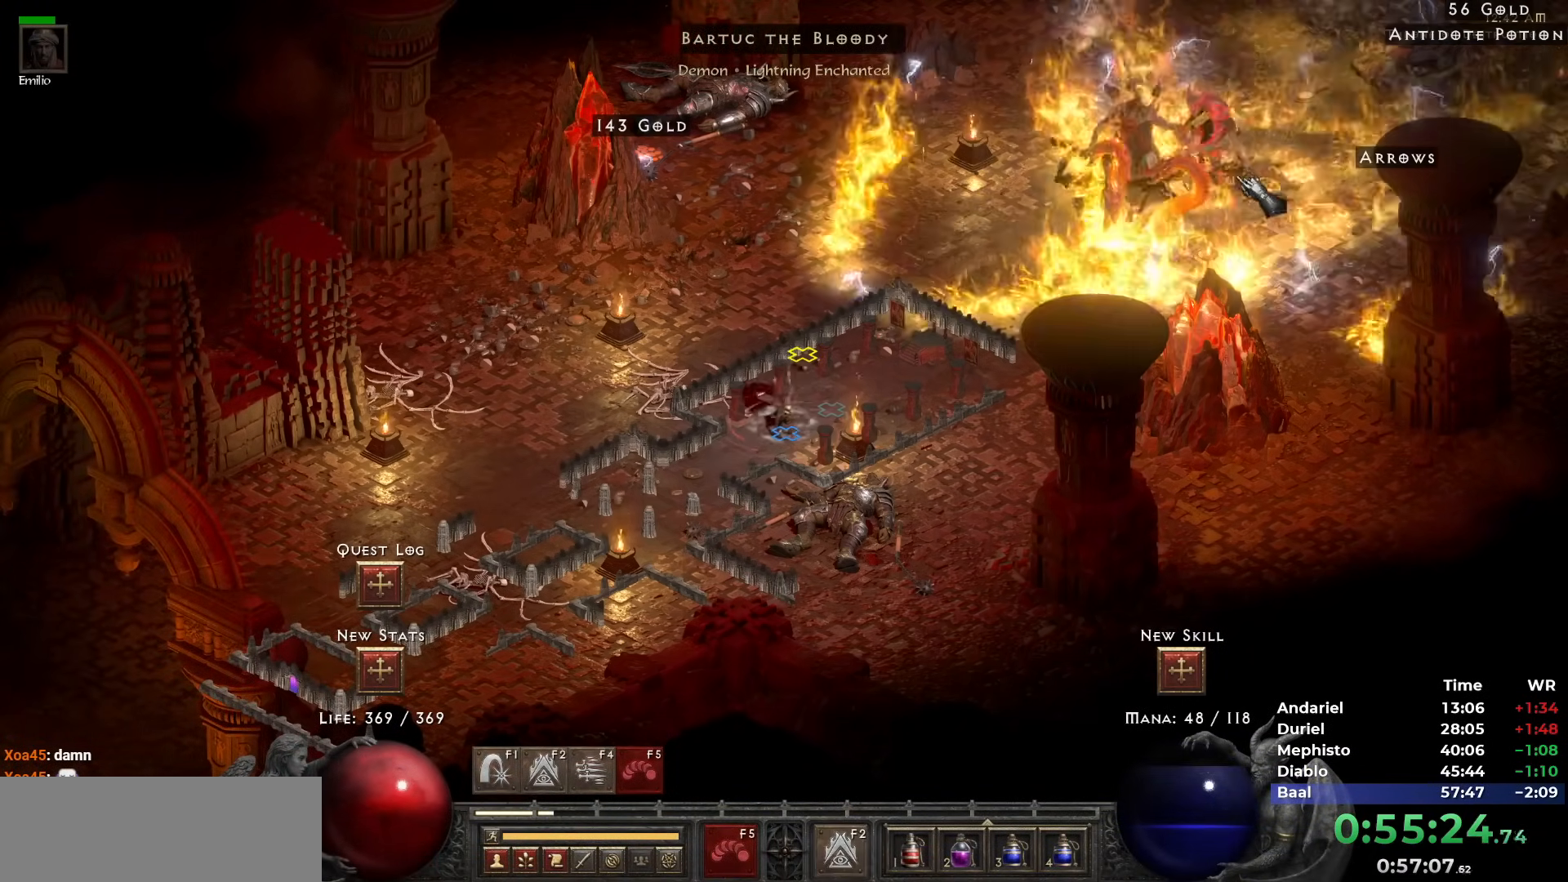
{"keys": [], "mouse": [], "events": [[100, "mouse_right", "down"], [150, "mouse_right", "up"], [233, "mouse_right", "down"], [283, "mouse_right", "up"], [383, "mouse_right", "down"], [467, "mouse_right", "up"]]}
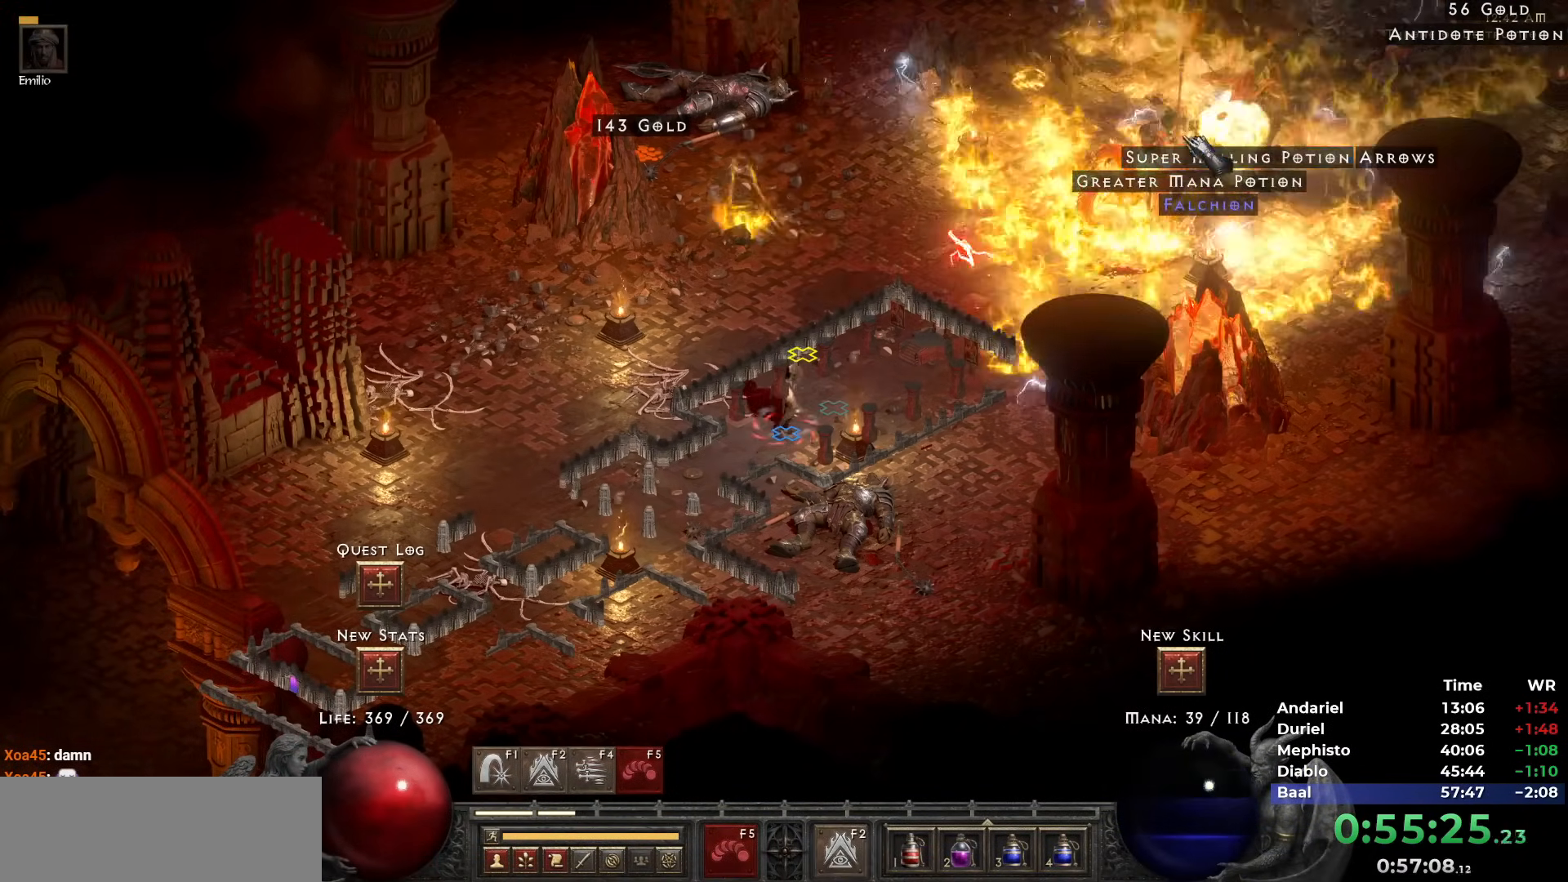
{"keys": [], "mouse": ["left"], "events": [[17, "mouse_right", "down"], [117, "mouse_right", "up"], [483, "mouse_left", "down"]]}
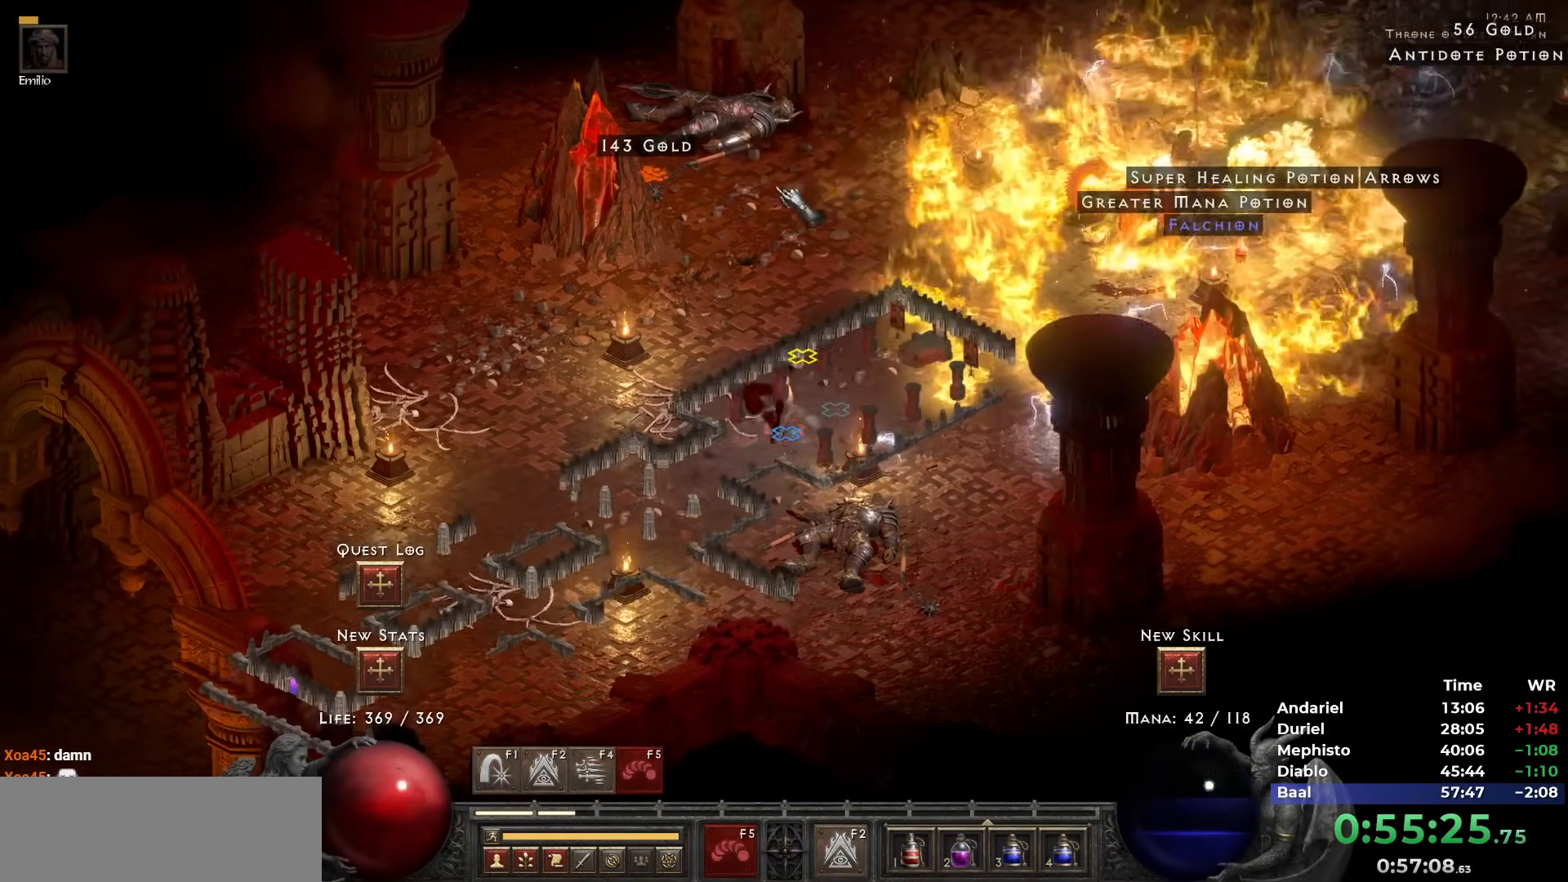
{"keys": [], "mouse": ["left"], "events": [[33, "mouse_left", "up"], [33, "shift", "down"], [83, "1", "down"], [133, "1", "up"], [133, "mouse_left", "down"], [133, "shift", "up"], [217, "mouse_left", "up"], [317, "mouse_left", "down"], [417, "mouse_left", "up"], [500, "mouse_left", "down"]]}
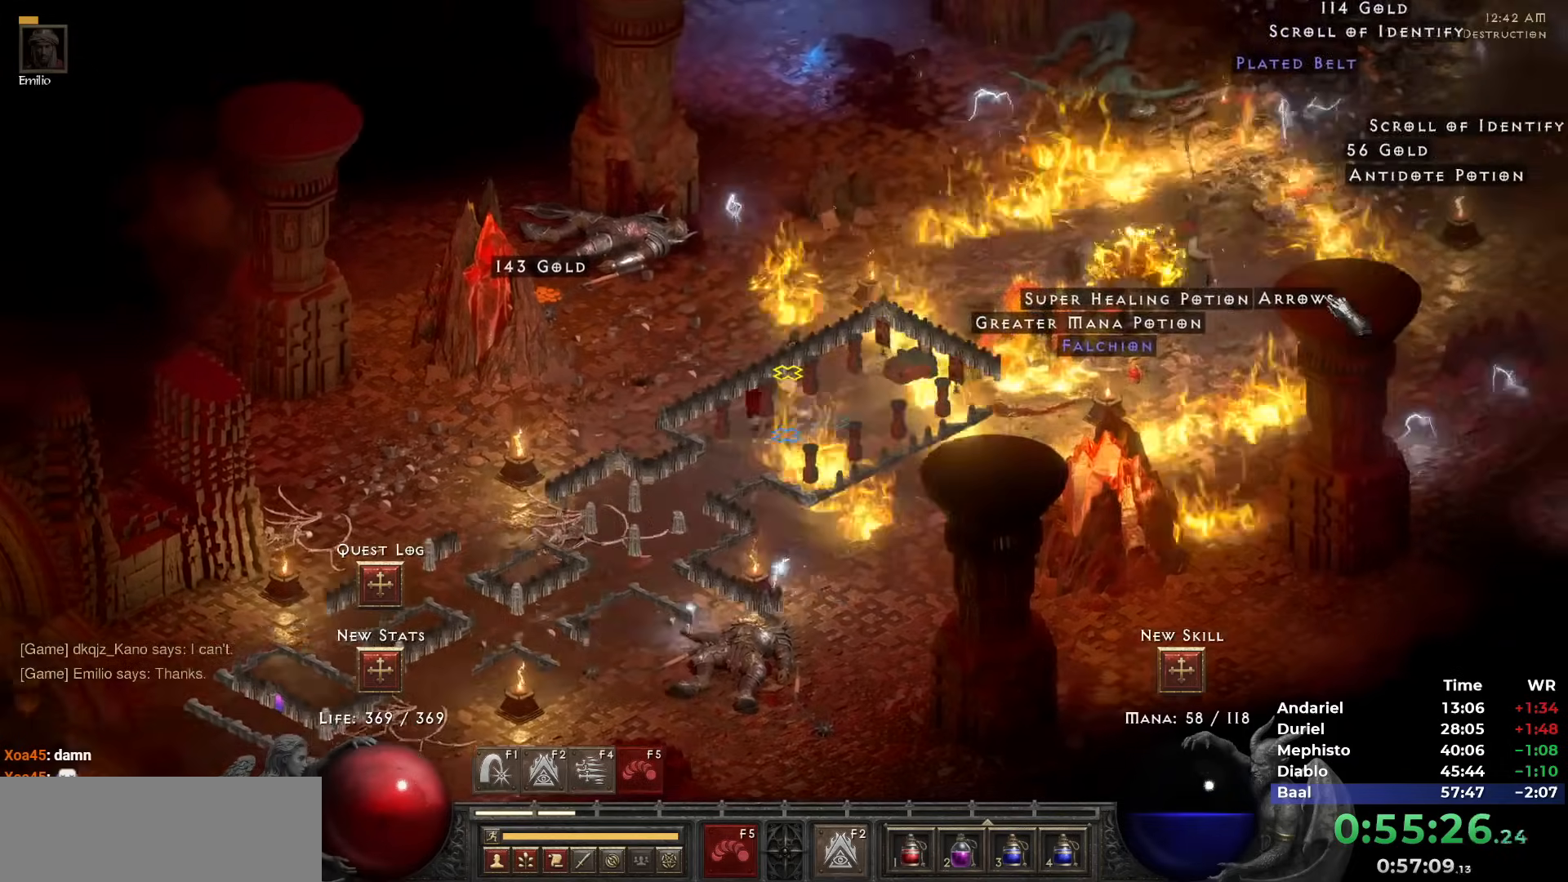
{"keys": [], "mouse": [], "events": [[100, "mouse_left", "up"], [233, "mouse_left", "down"], [333, "mouse_left", "up"], [433, "mouse_left", "down"], [467, "mouse_left", "up"]]}
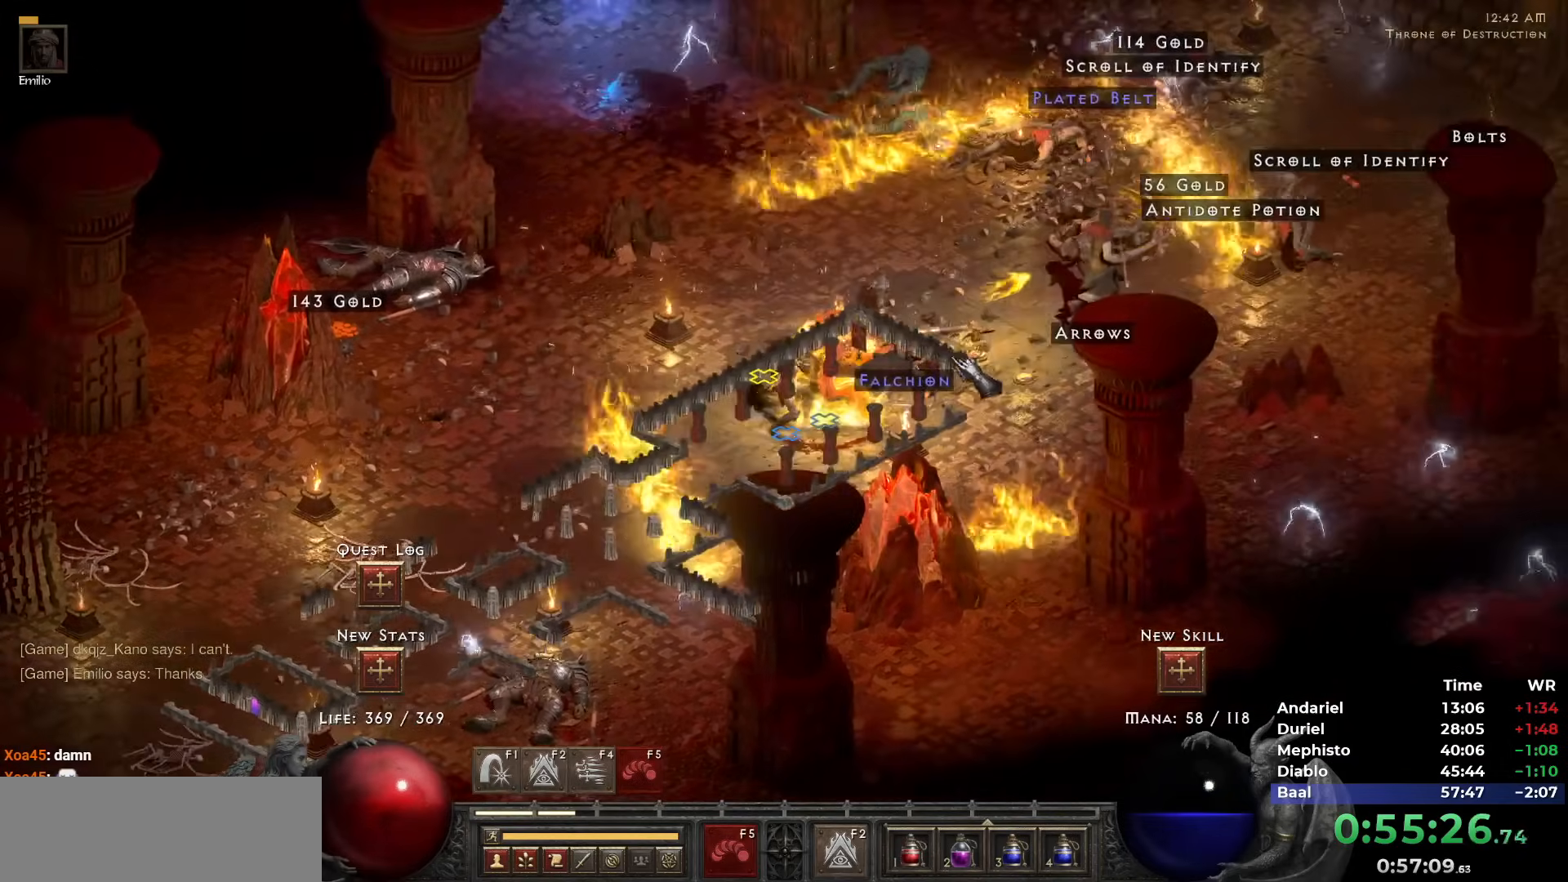
{"keys": [], "mouse": ["right"], "events": [[67, "mouse_left", "down"], [117, "mouse_left", "up"], [350, "mouse_right", "down"], [433, "mouse_right", "up"], [483, "mouse_right", "down"]]}
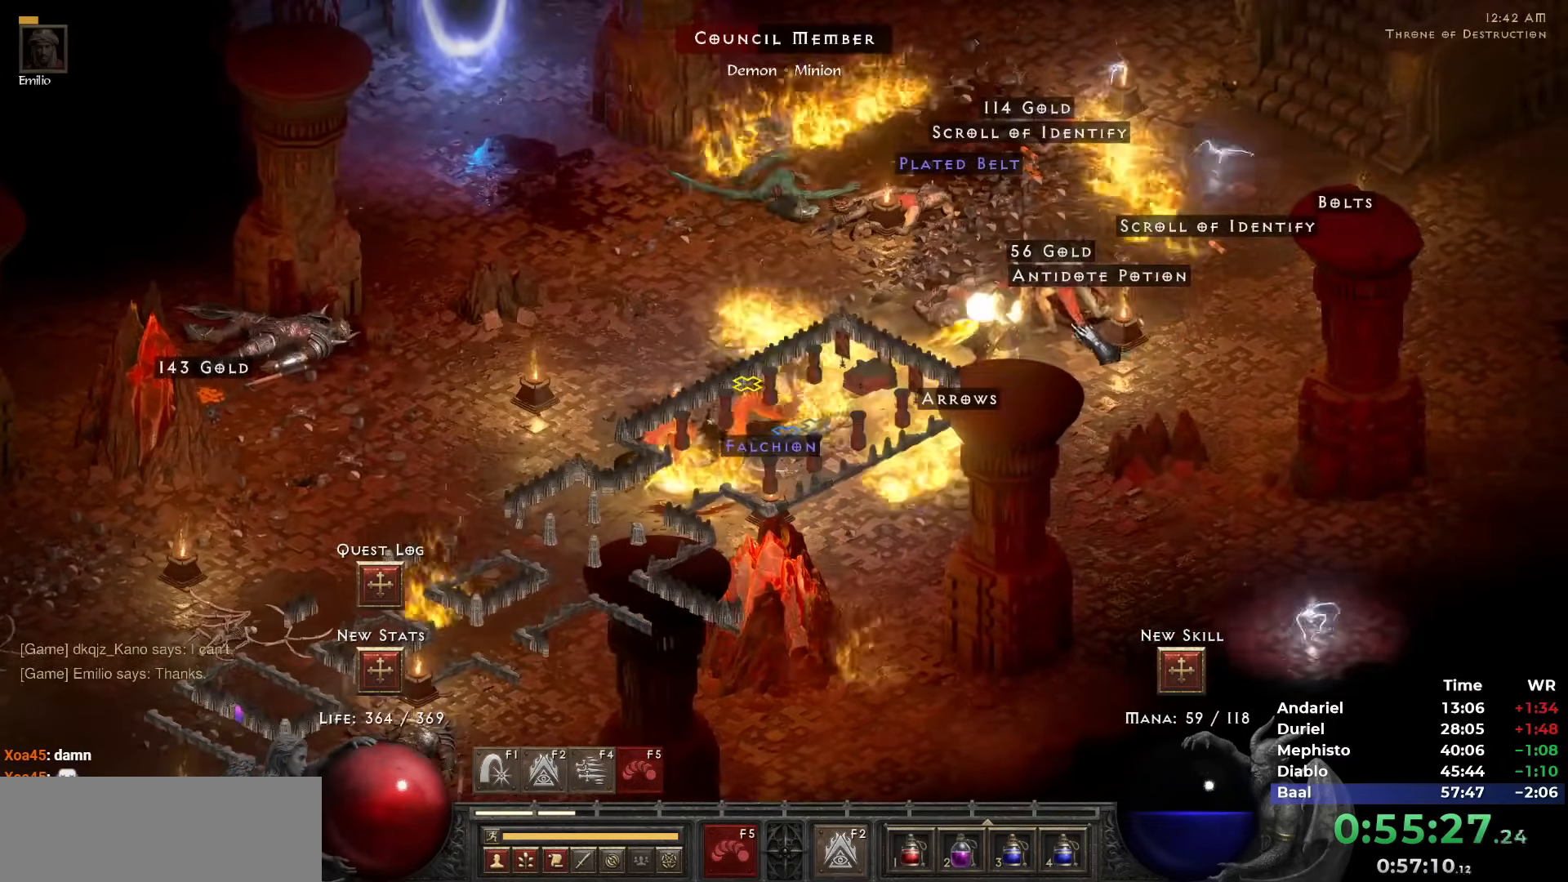
{"keys": [], "mouse": ["right"], "events": [[83, "3", "down"], [83, "mouse_right", "up"], [183, "3", "up"], [217, "mouse_left", "down"], [317, "mouse_left", "up"], [367, "mouse_right", "down"], [450, "mouse_right", "up"], [500, "mouse_right", "down"]]}
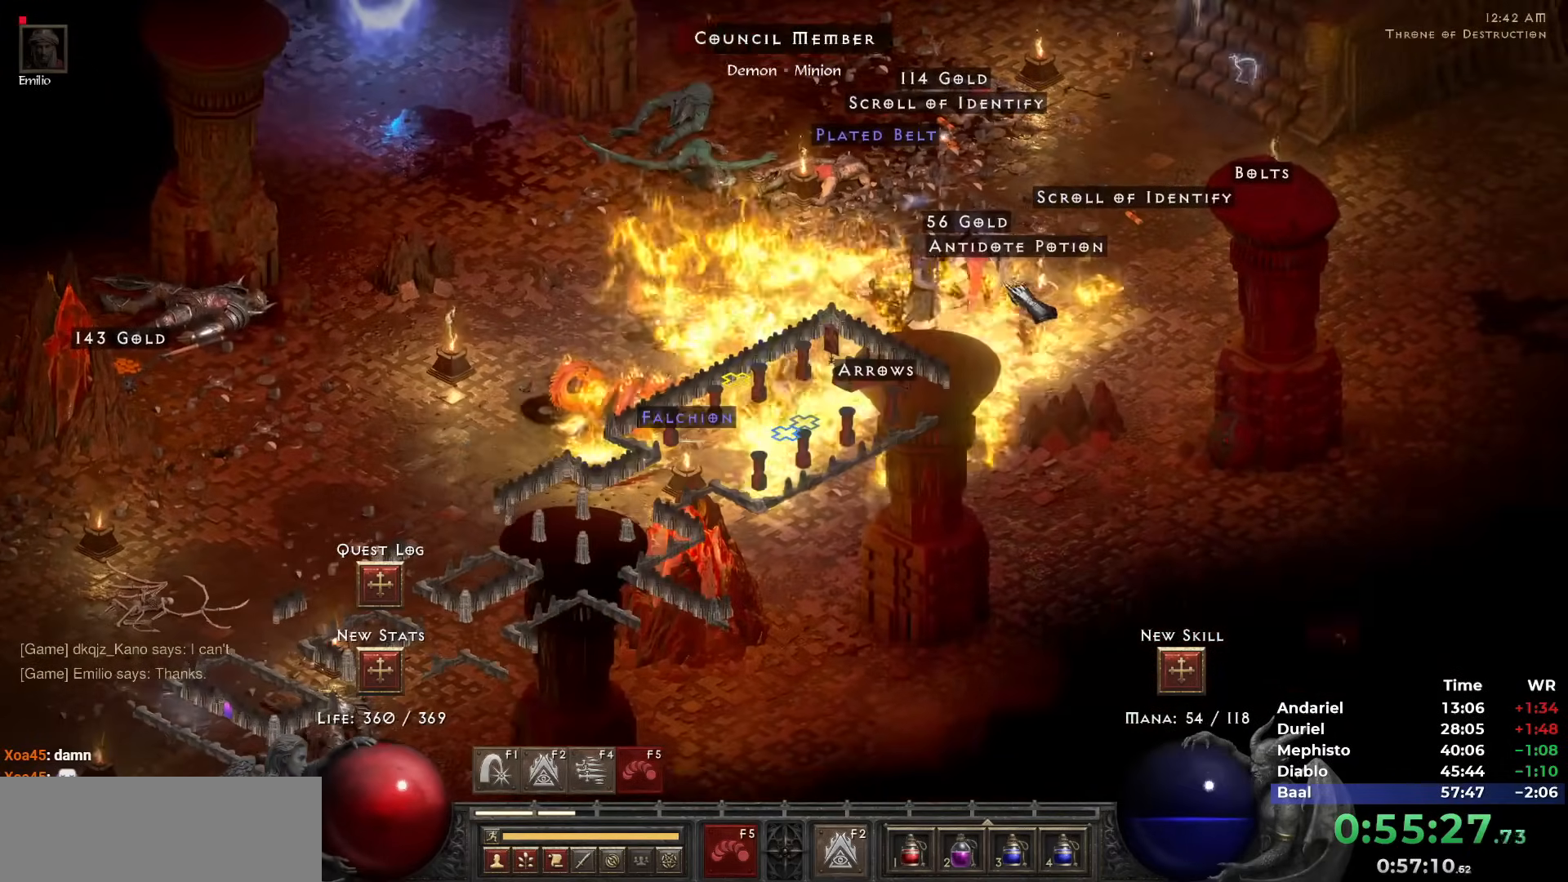
{"keys": [], "mouse": ["left"], "events": [[150, "mouse_right", "up"], [333, "mouse_left", "down"], [433, "mouse_left", "up"], [467, "mouse_left", "down"]]}
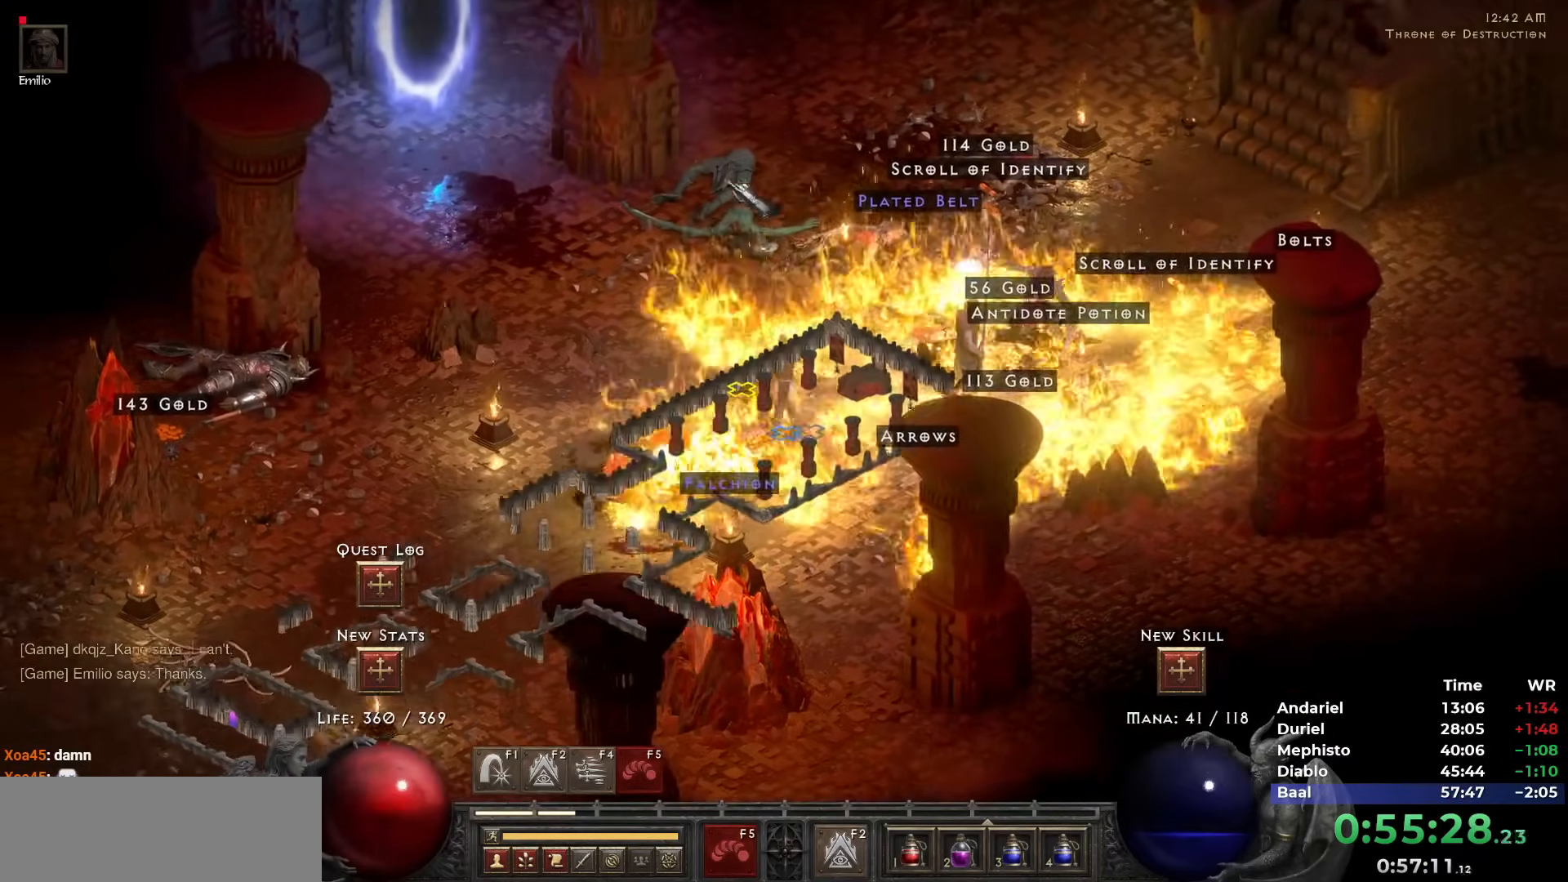
{"keys": [], "mouse": [], "events": [[67, "mouse_left", "up"], [300, "mouse_left", "down"], [400, "mouse_left", "up"]]}
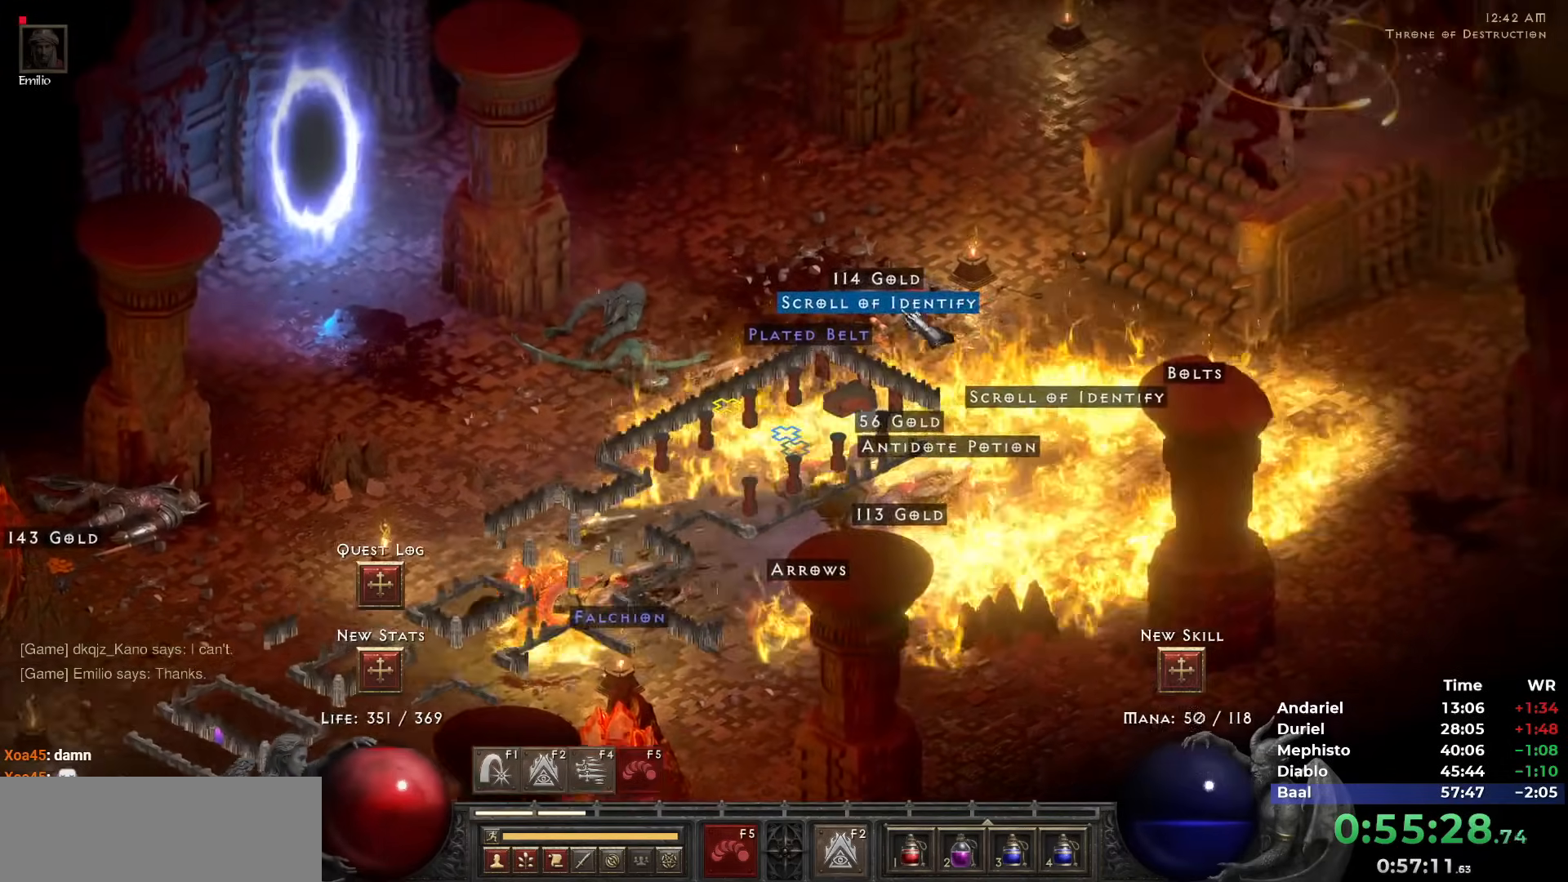
{"keys": [], "mouse": ["left"], "events": [[133, "mouse_left", "down"], [217, "mouse_left", "up"], [267, "mouse_left", "down"], [367, "mouse_left", "up"], [417, "mouse_left", "down"]]}
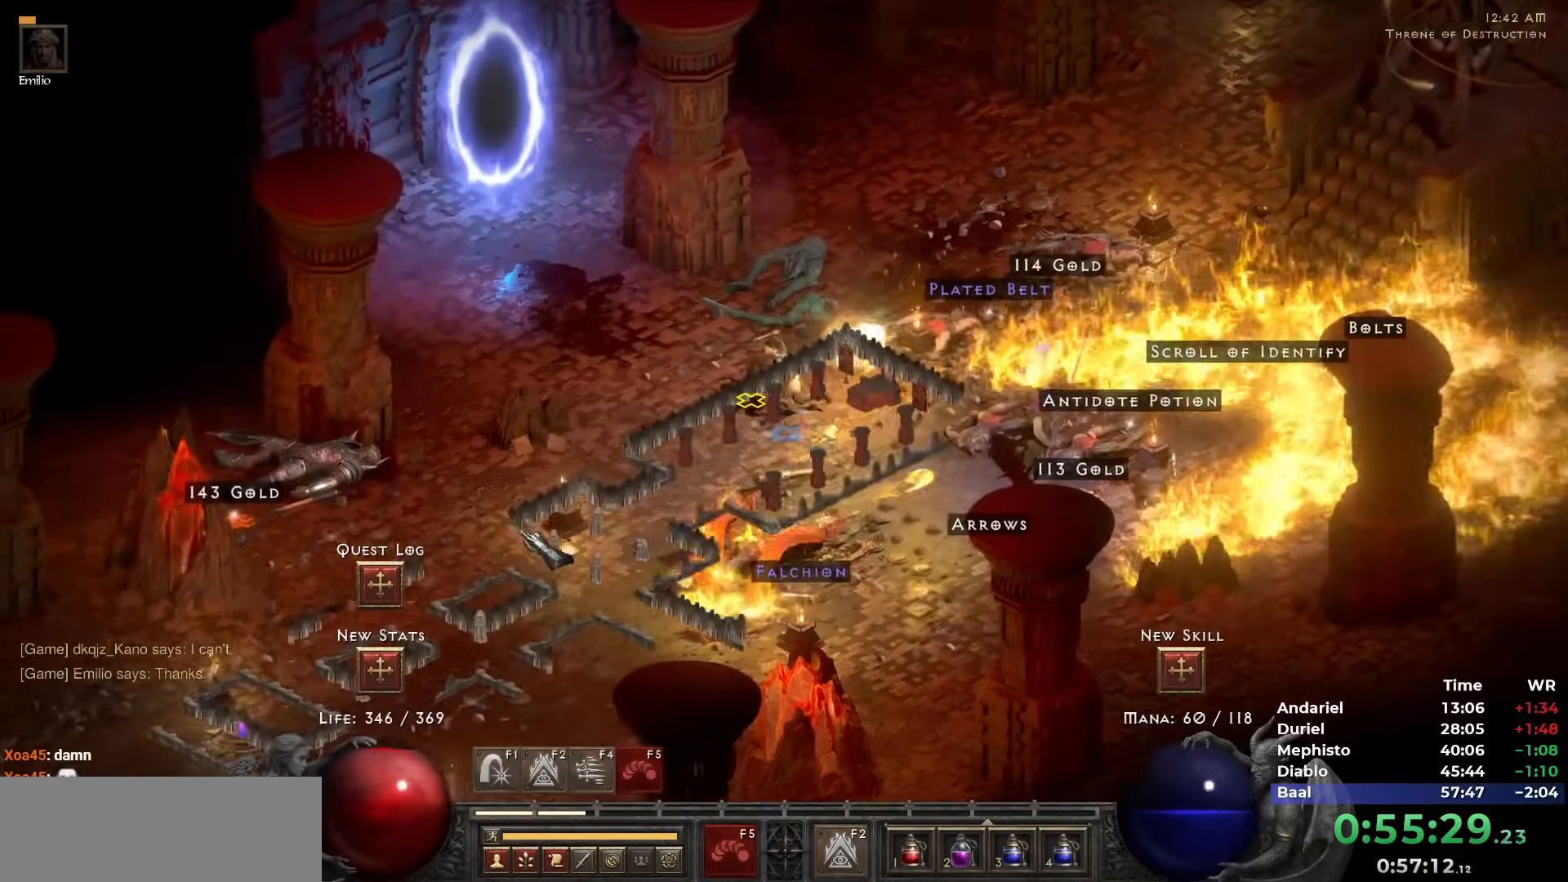
{"keys": [], "mouse": [], "events": [[50, "mouse_left", "up"], [233, "mouse_left", "down"], [333, "mouse_left", "up"], [383, "mouse_left", "down"], [467, "mouse_left", "up"]]}
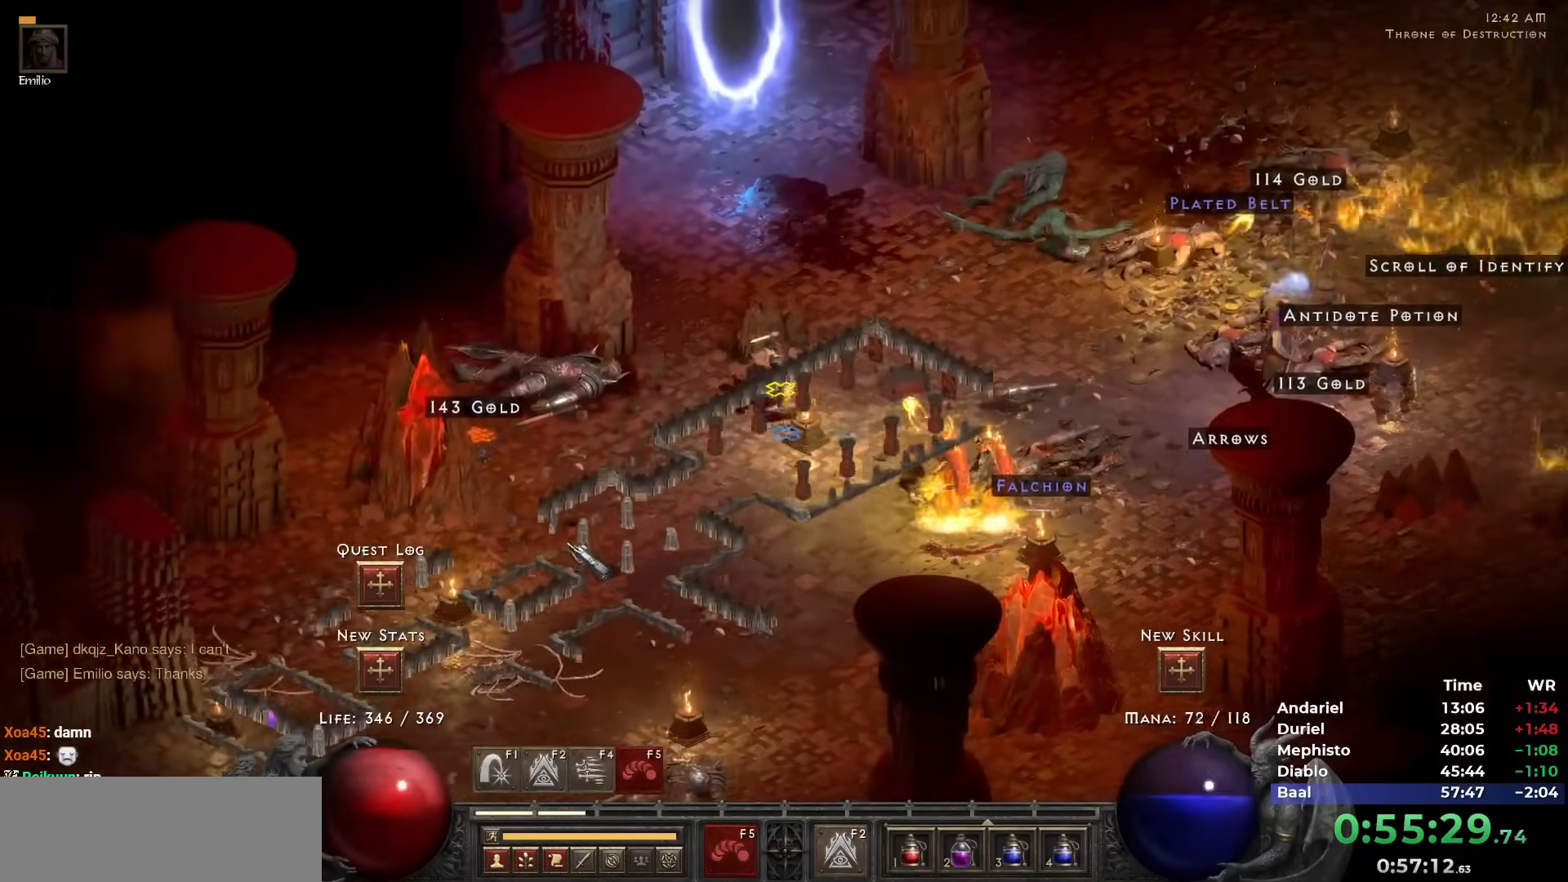
{"keys": [], "mouse": ["left"], "events": [[17, "mouse_left", "down"], [117, "mouse_left", "up"], [217, "mouse_left", "down"], [267, "mouse_left", "up"], [350, "mouse_left", "down"], [433, "mouse_left", "up"], [483, "mouse_left", "down"]]}
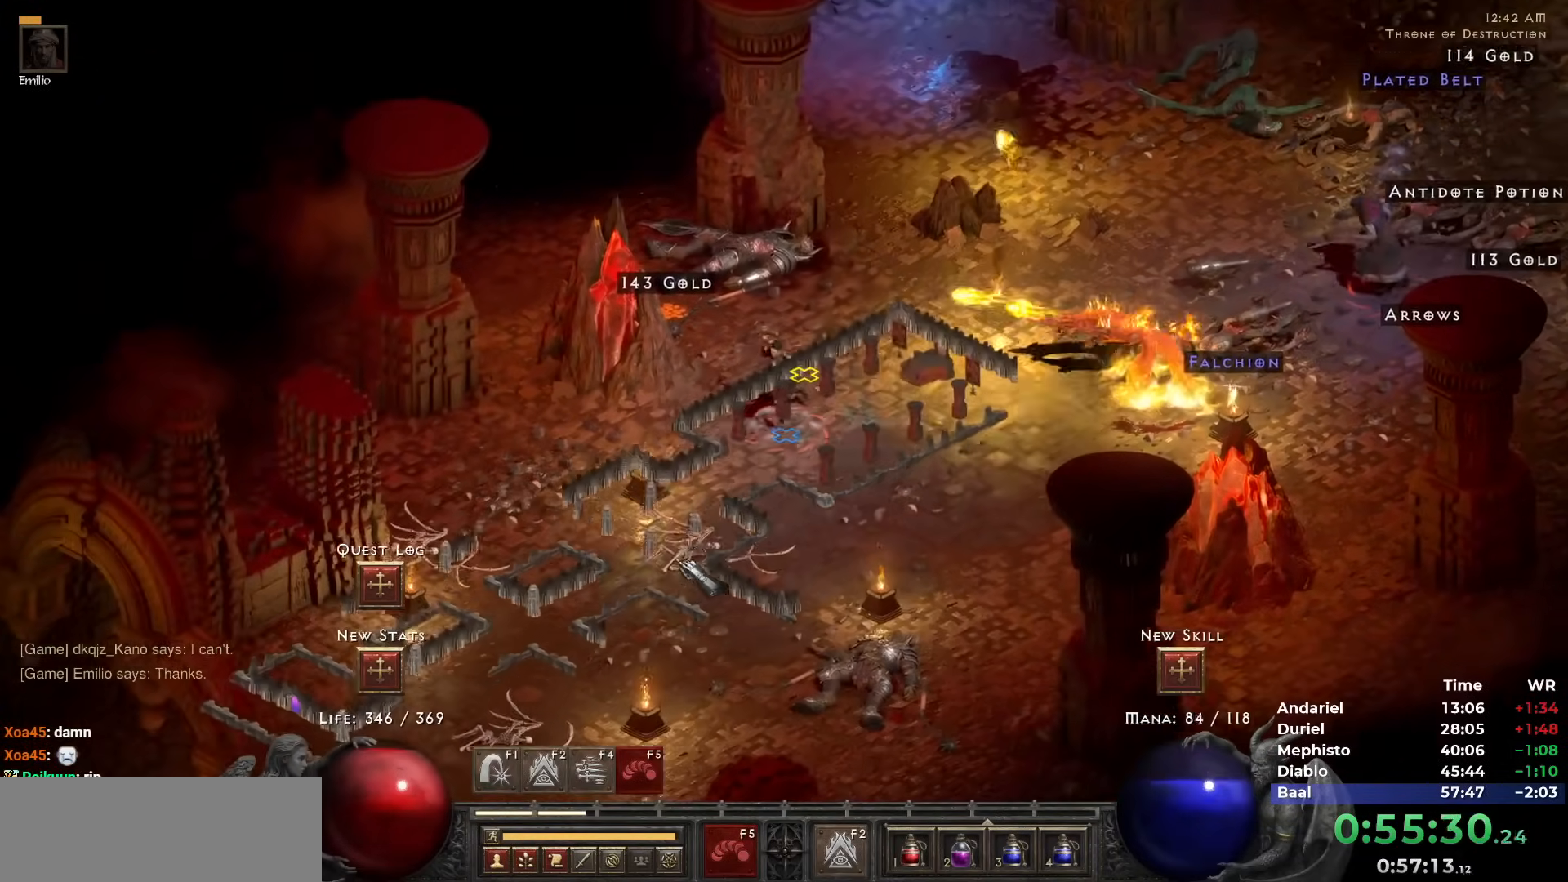
{"keys": [], "mouse": ["left"], "events": [[83, "mouse_left", "up"], [183, "mouse_left", "down"], [267, "mouse_left", "up"], [367, "mouse_left", "down"], [417, "mouse_left", "up"], [500, "mouse_left", "down"]]}
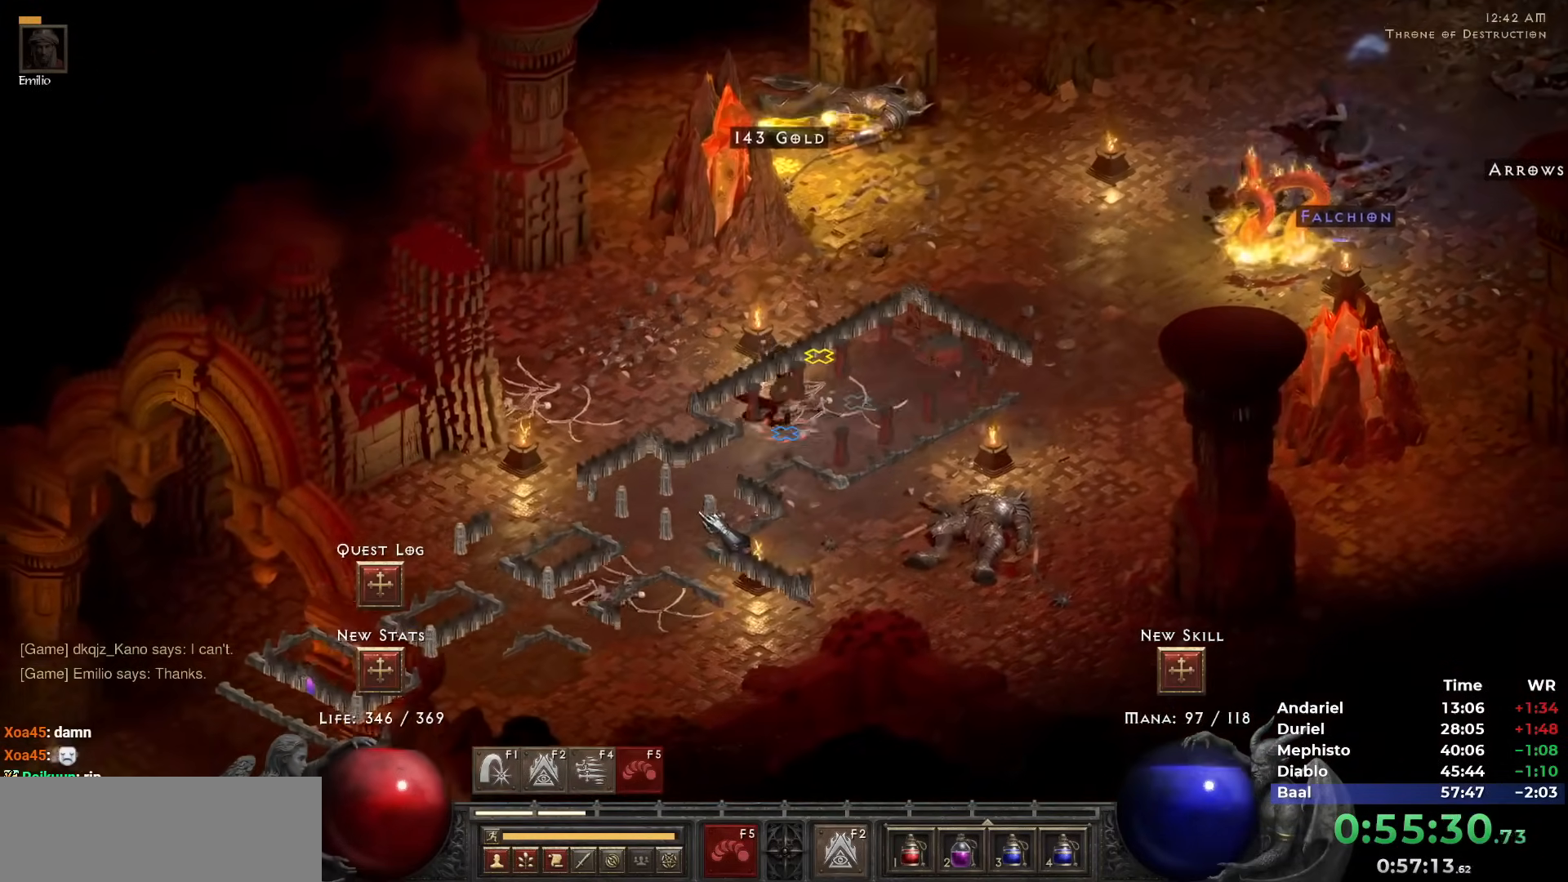
{"keys": [], "mouse": [], "events": [[100, "mouse_left", "up"]]}
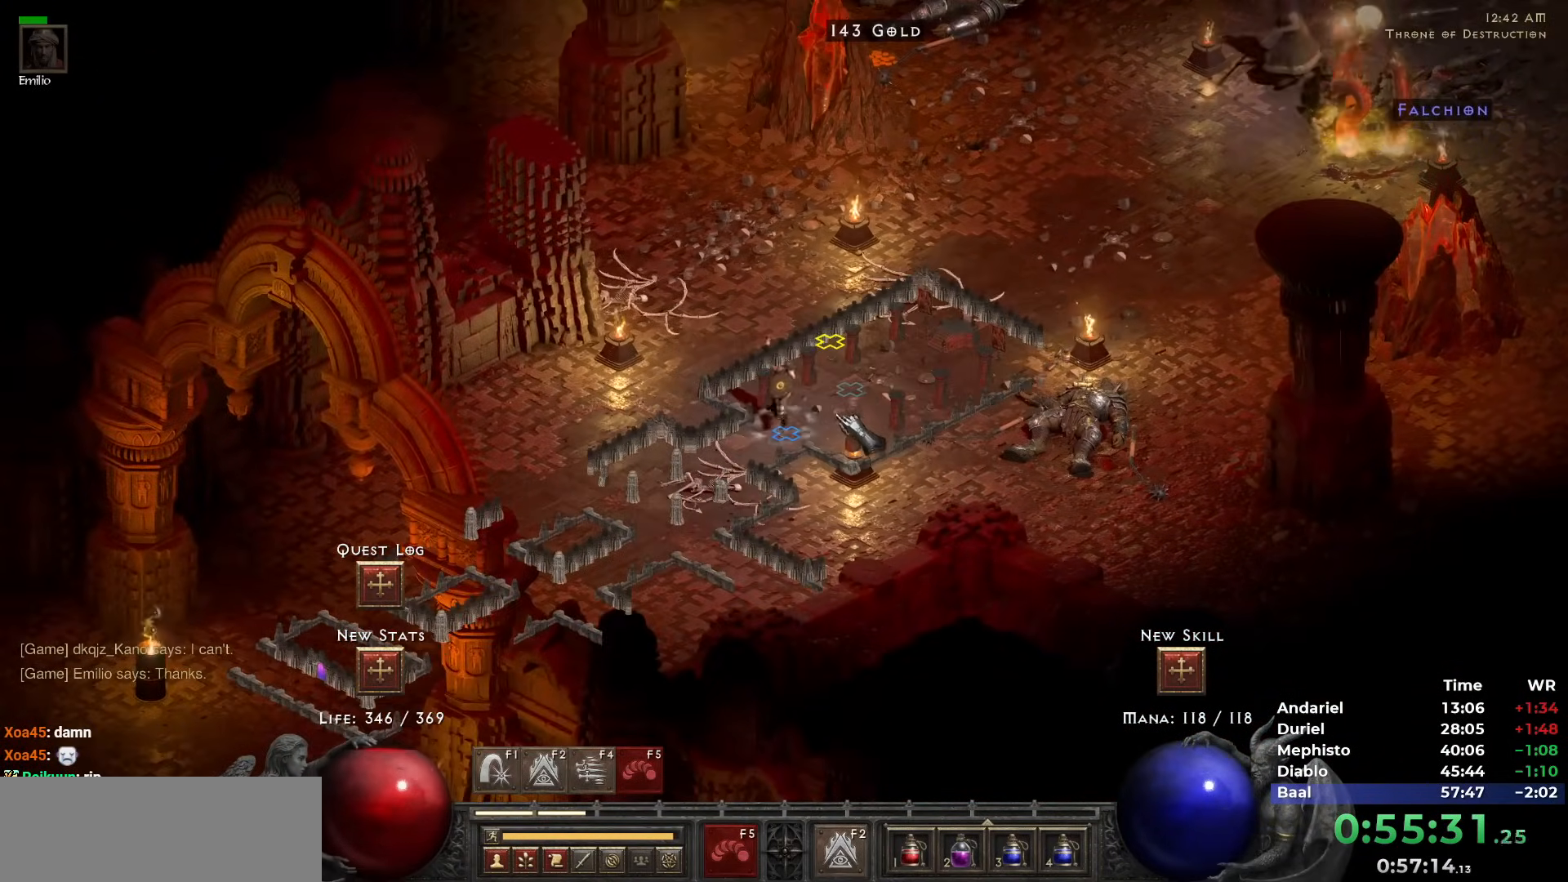
{"keys": [], "mouse": [], "events": [[350, "h", "down"], [433, "h", "up"]]}
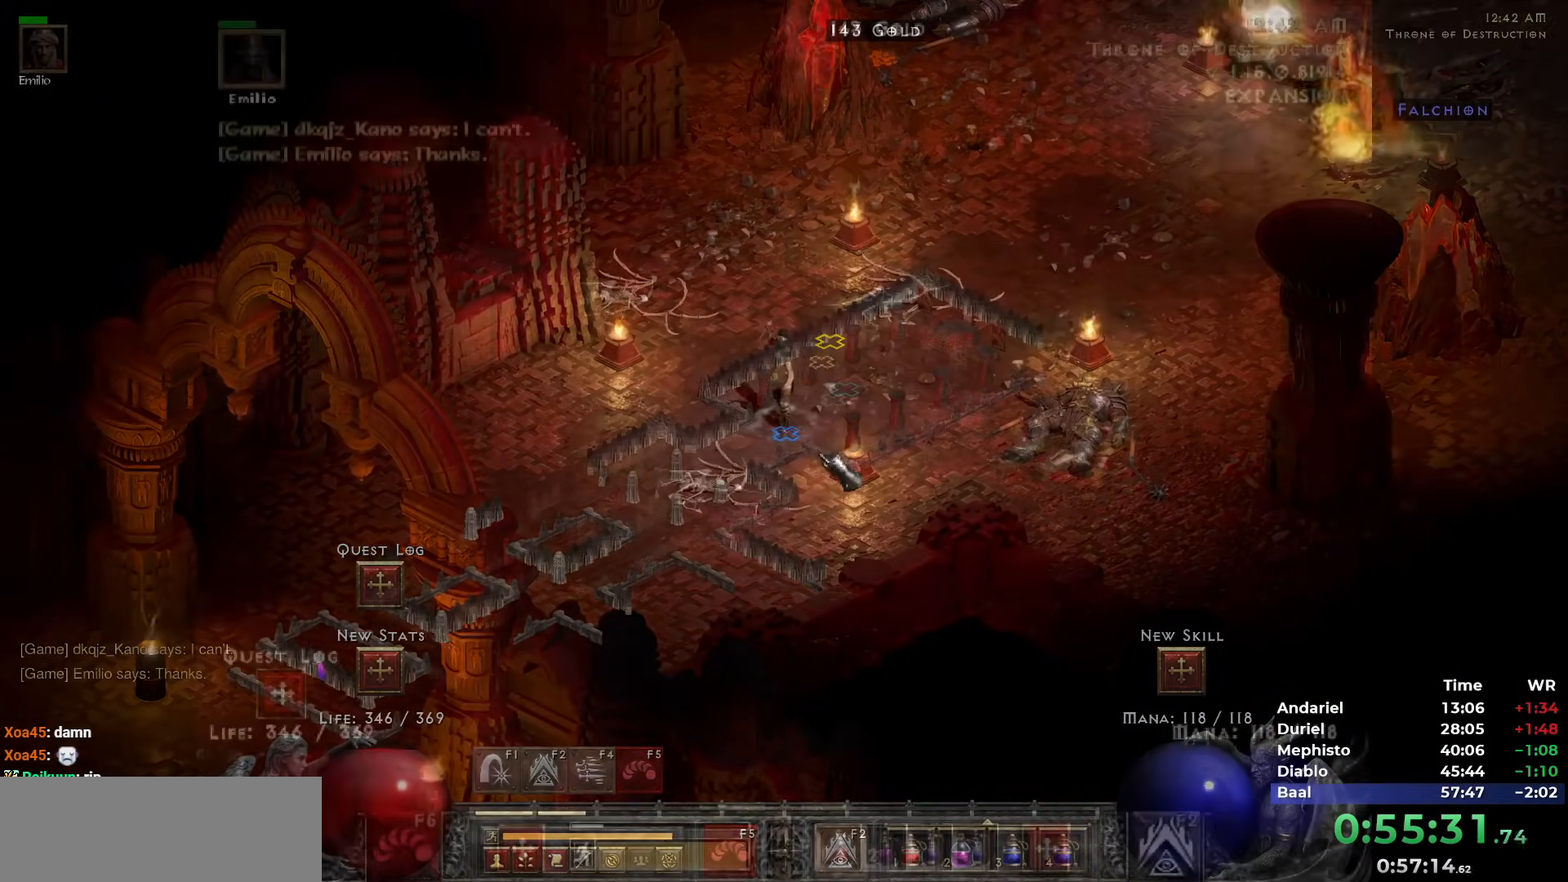
{"keys": ["tab"], "mouse": [], "events": [[233, "mouse_left", "down"], [267, "mouse_left", "up"], [500, "tab", "down"]]}
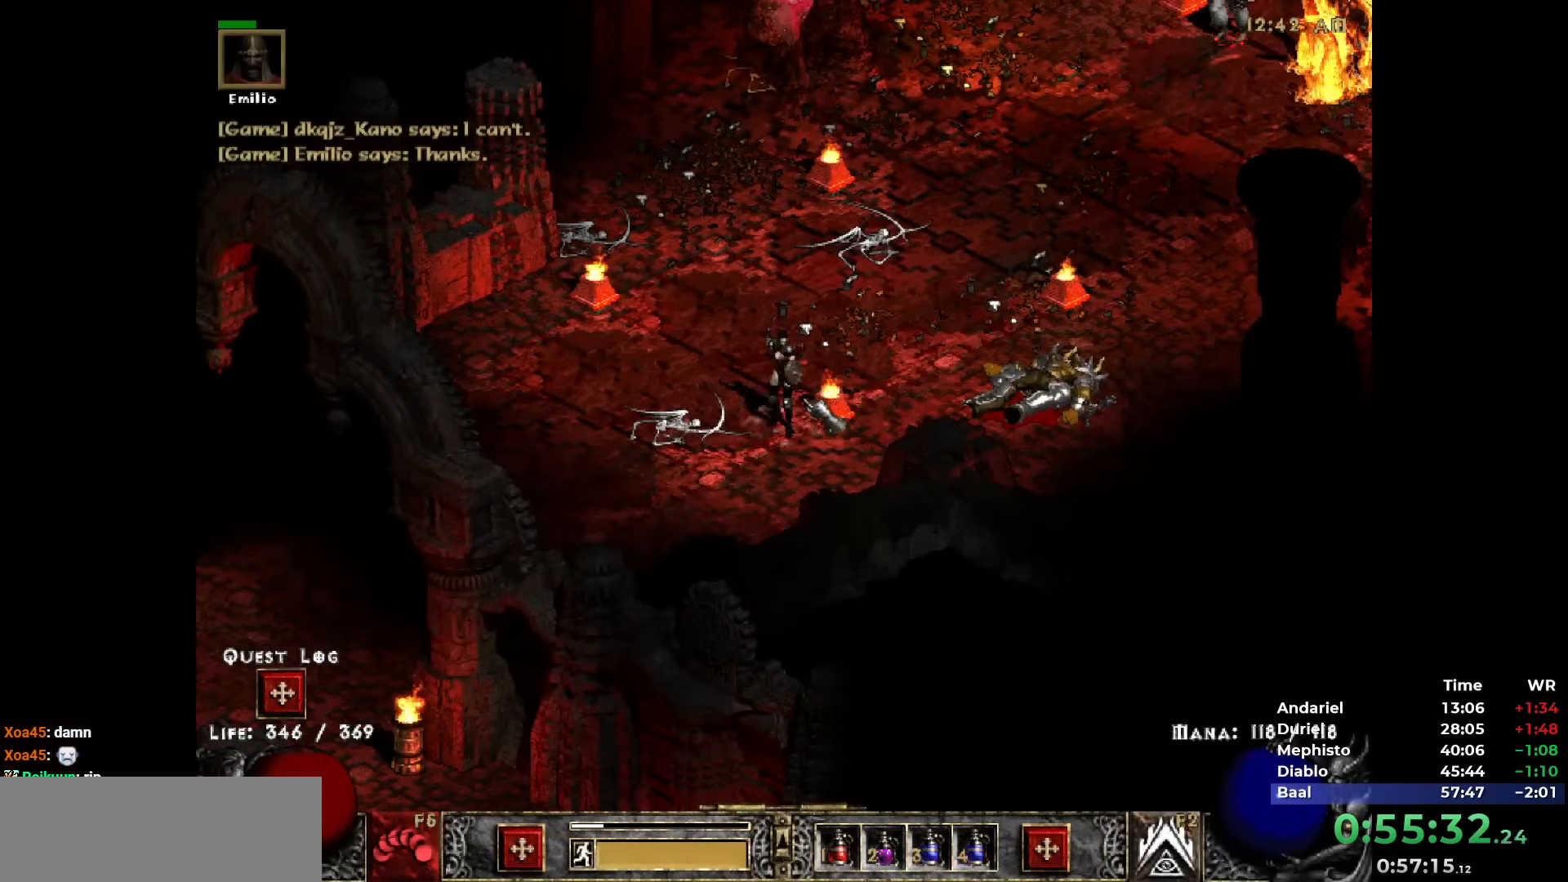
{"keys": [], "mouse": [], "events": [[100, "tab", "up"], [433, "mouse_left", "down"], [467, "mouse_left", "up"]]}
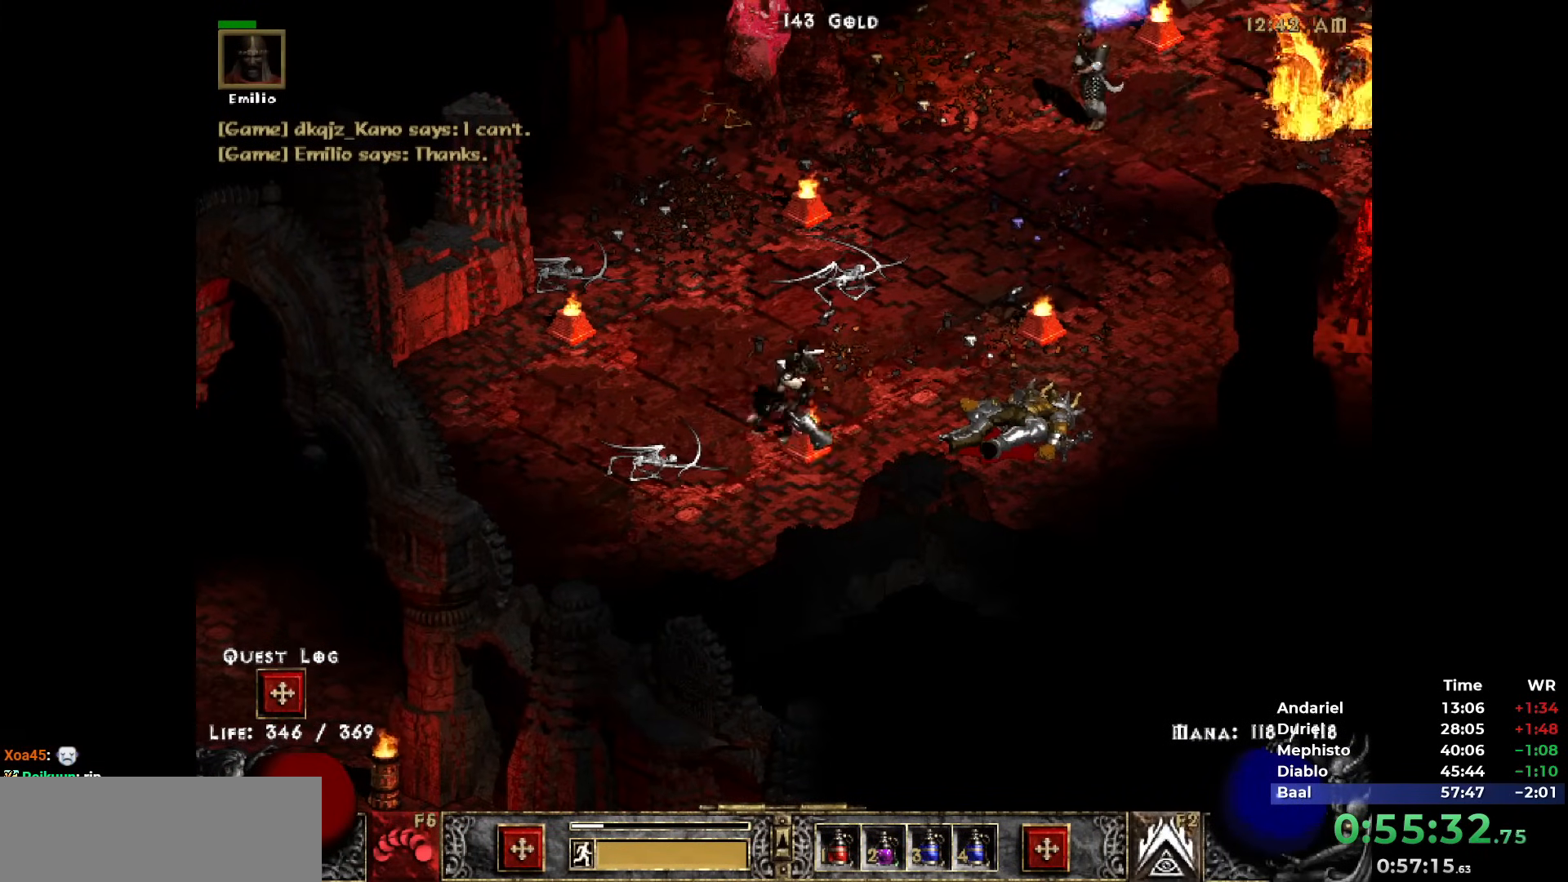
{"keys": [], "mouse": [], "events": []}
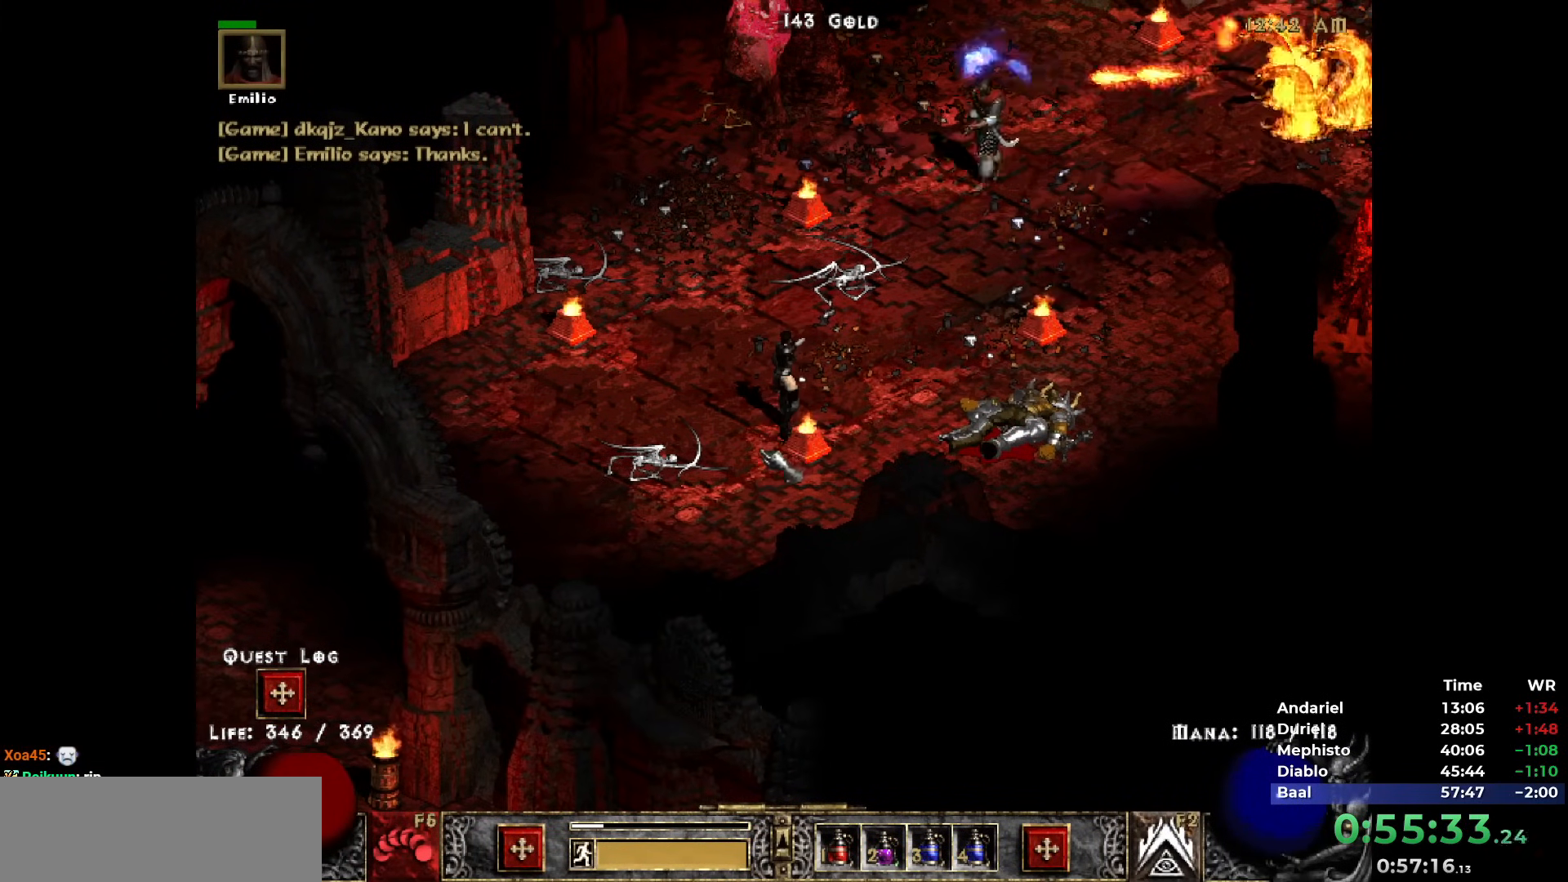
{"keys": [], "mouse": ["left"], "events": [[183, "i", "down"], [267, "i", "up"], [500, "mouse_left", "down"]]}
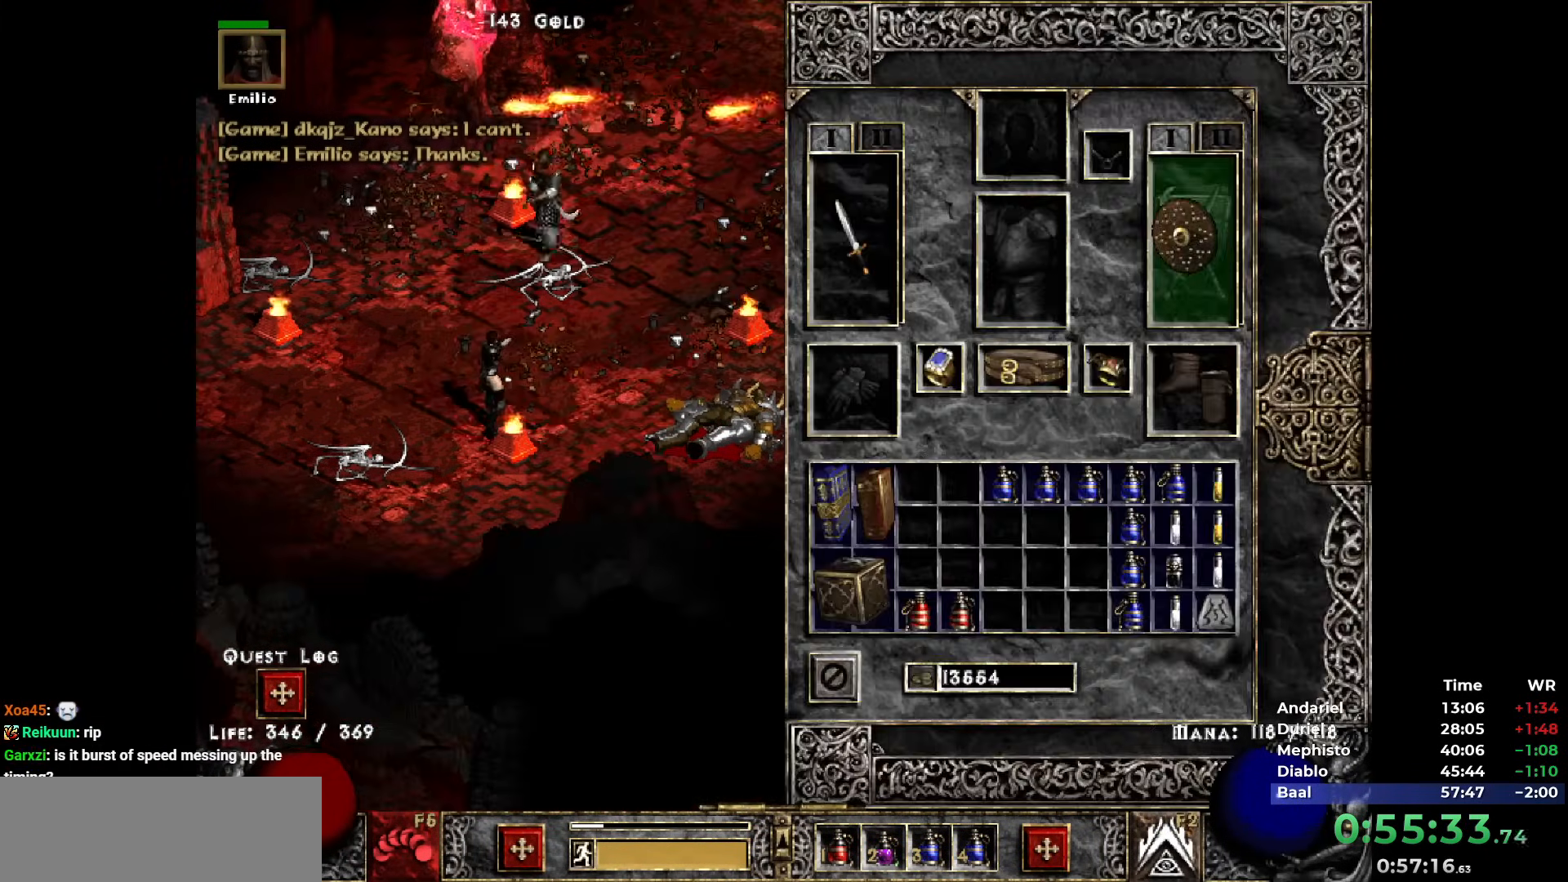
{"keys": [], "mouse": [], "events": [[50, "mouse_left", "up"], [183, "mouse_left", "down"], [233, "mouse_left", "up"]]}
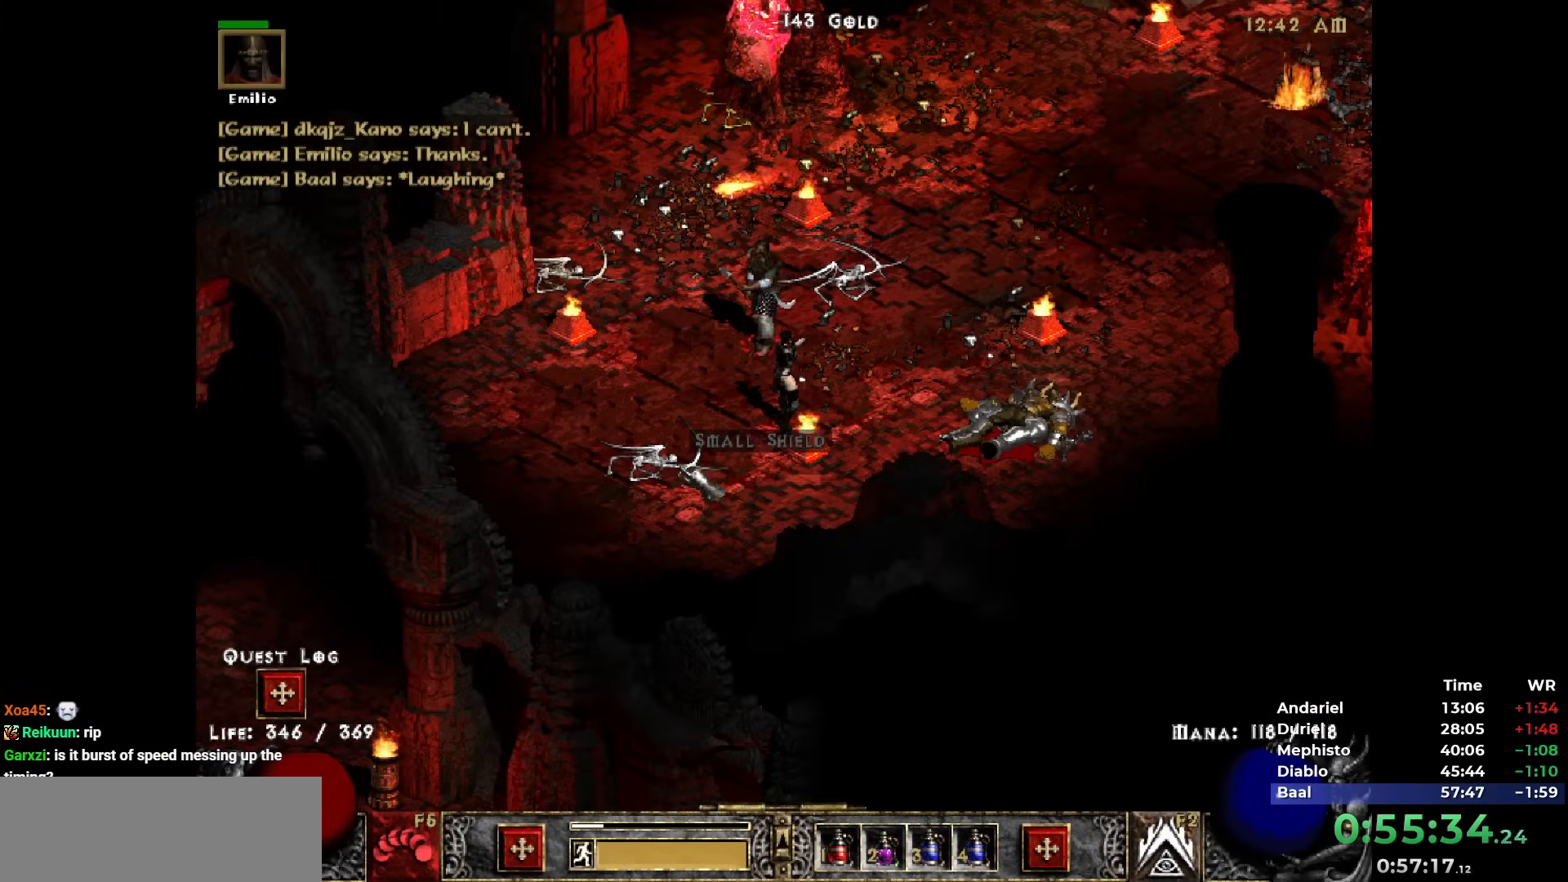
{"keys": [], "mouse": [], "events": [[117, "tab", "down"], [200, "tab", "up"]]}
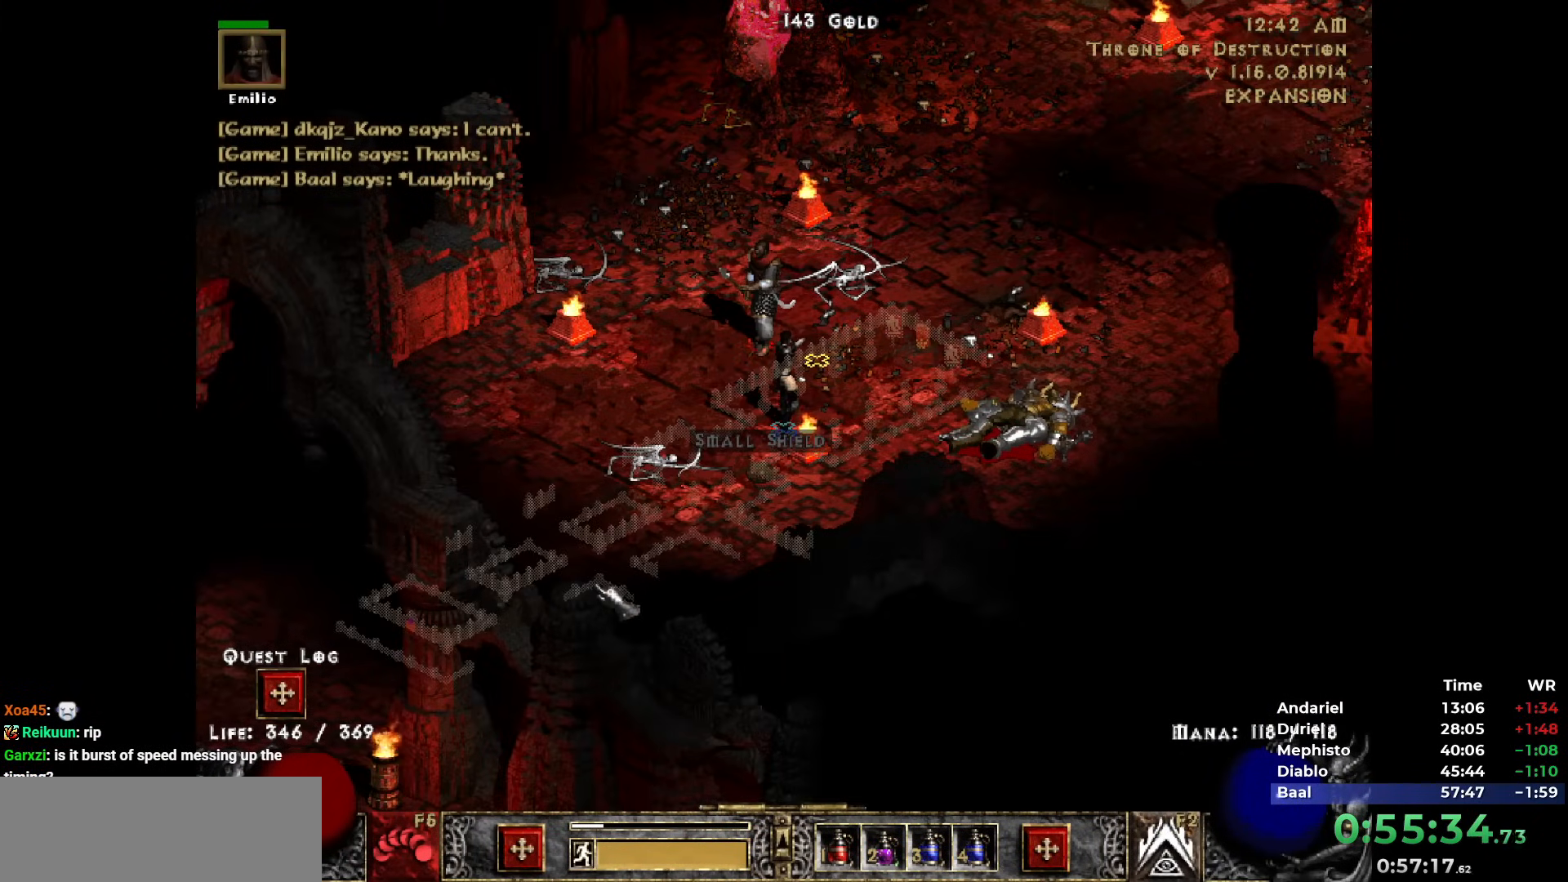
{"keys": [], "mouse": [], "events": [[367, "tab", "down"], [417, "tab", "up"]]}